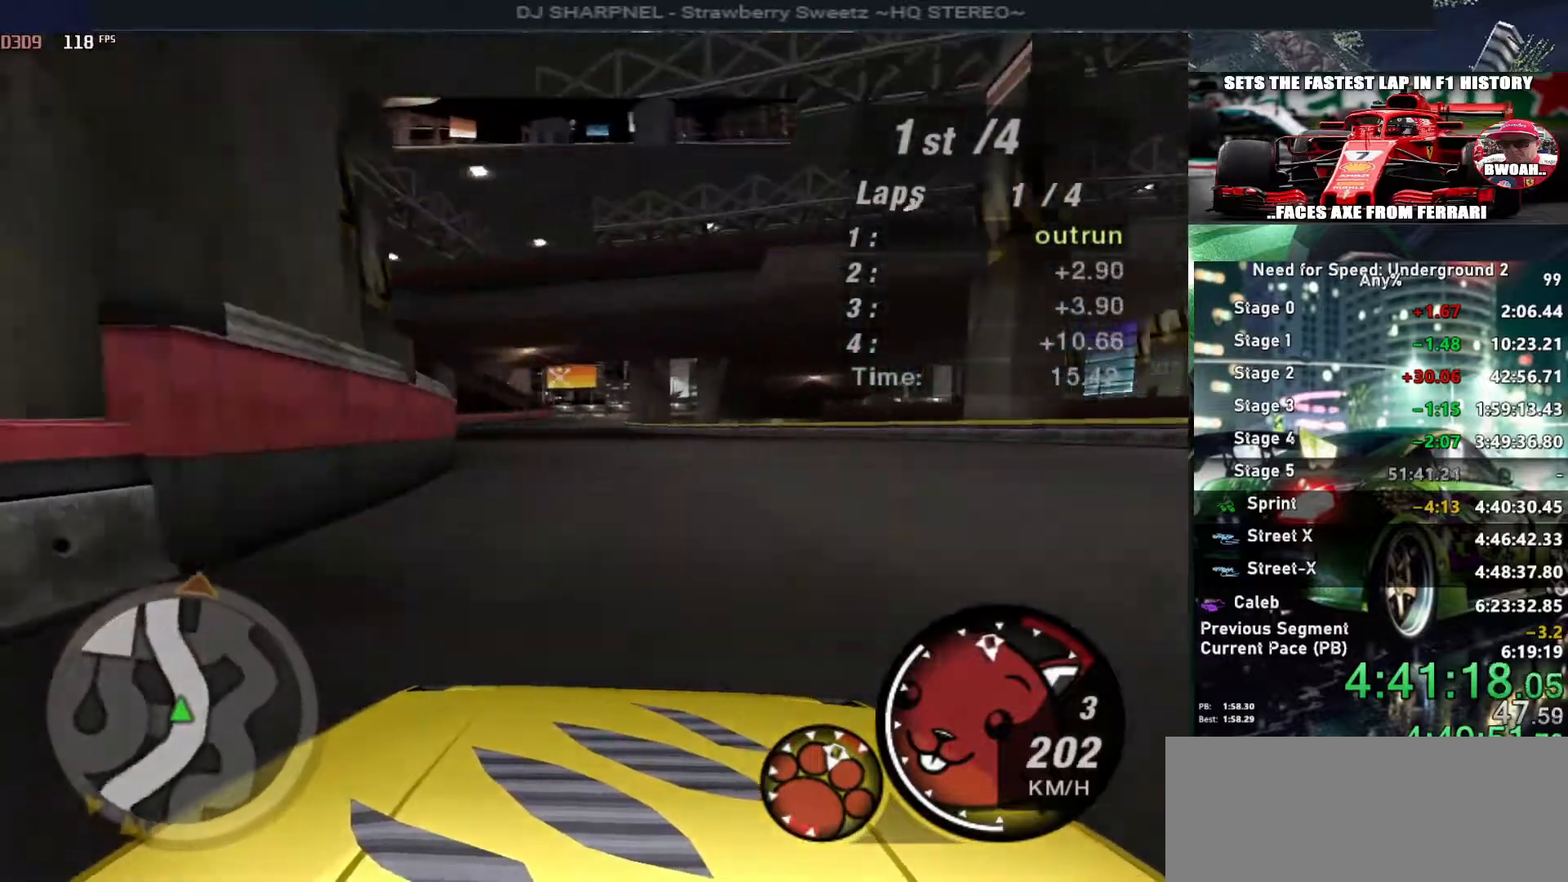
Gameplay with keyboard; each line is a JSON object with the keys held at the frame after it. "events" lists presses ("down") and releases ("up") of "alt", "ctrl", "down", "escape", "left", "r", "return", "right", "shift", "space", "super", "t", "tab", "u" and "up" between this image and that frame as [ms after this image, input, new state], when the widget could be followed in between. No other keys are recorded. Mouse input is not recorded.
{"keys": ["up"], "events": [[166, "left", "down"], [250, "left", "up"]]}
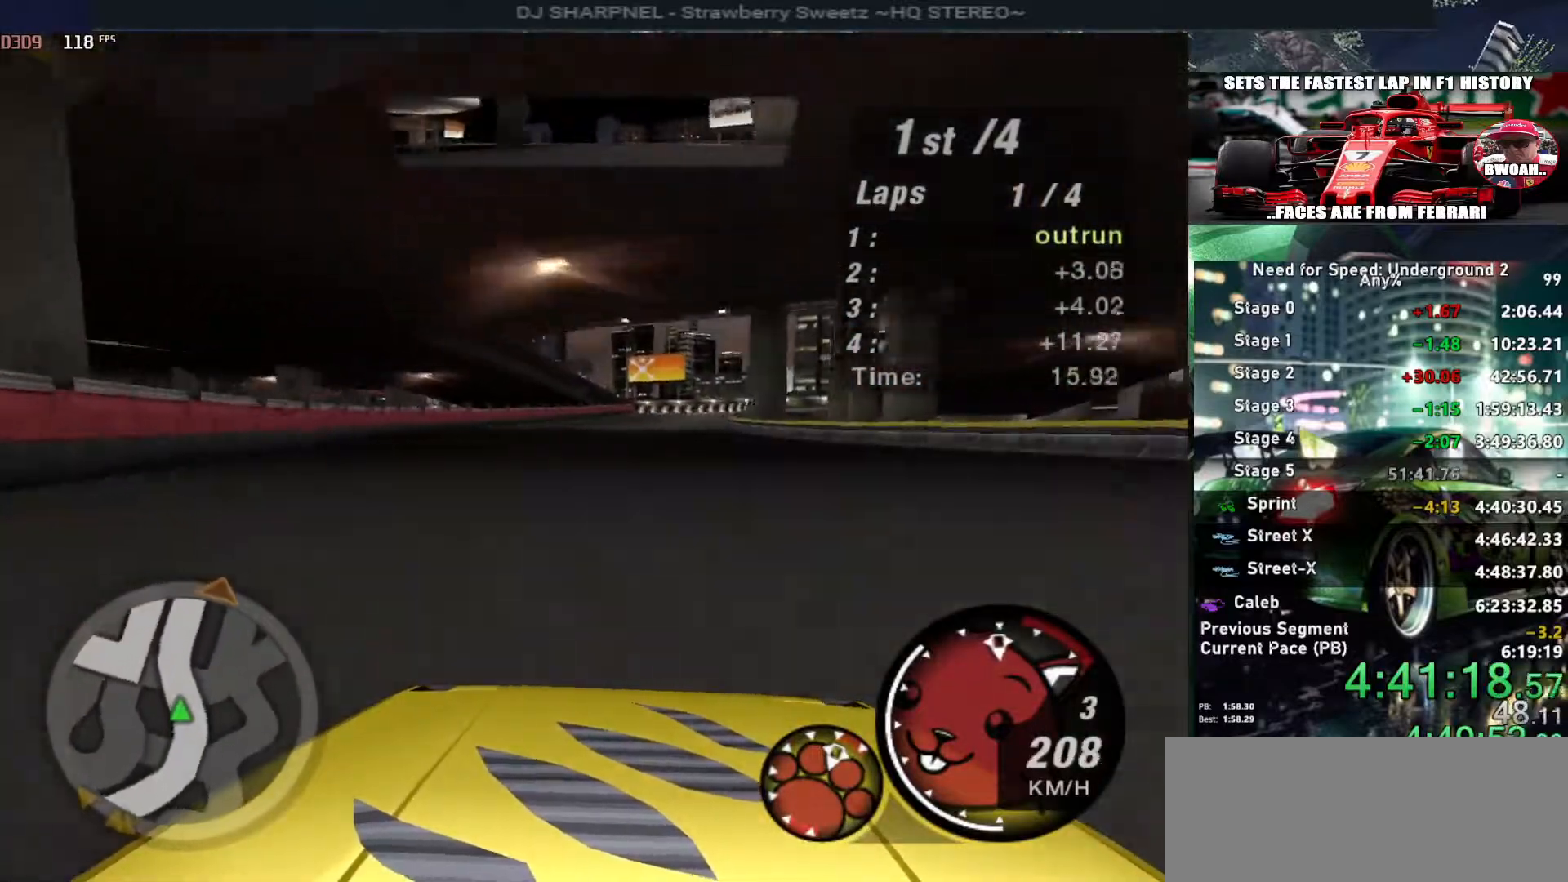
{"keys": ["right", "up"], "events": [[116, "right", "down"], [166, "right", "up"], [450, "right", "down"]]}
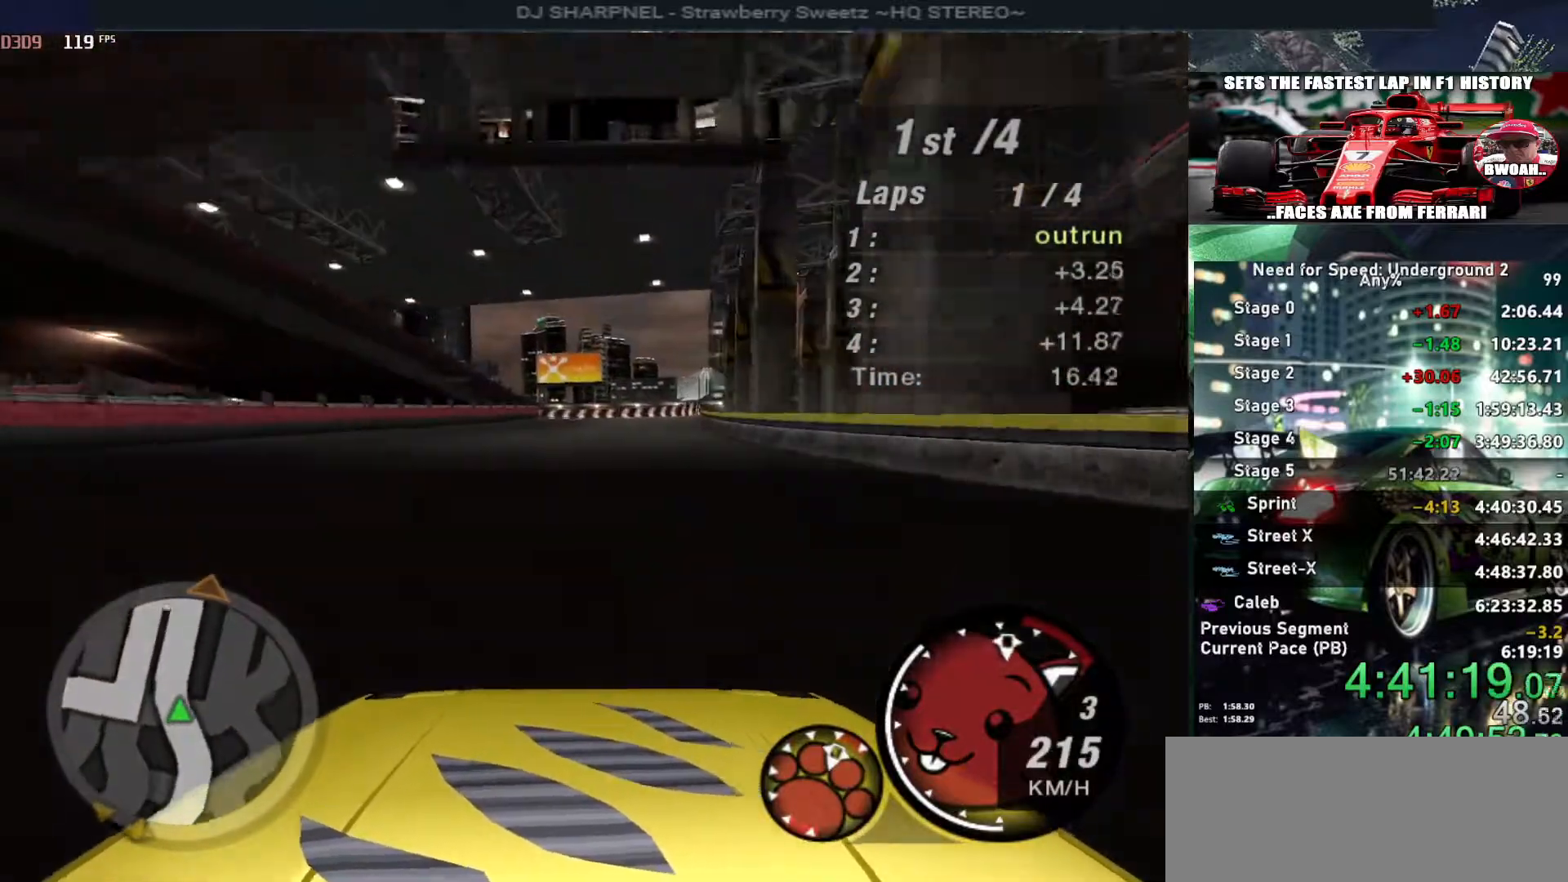
{"keys": ["right", "up"], "events": [[83, "right", "up"], [466, "right", "down"]]}
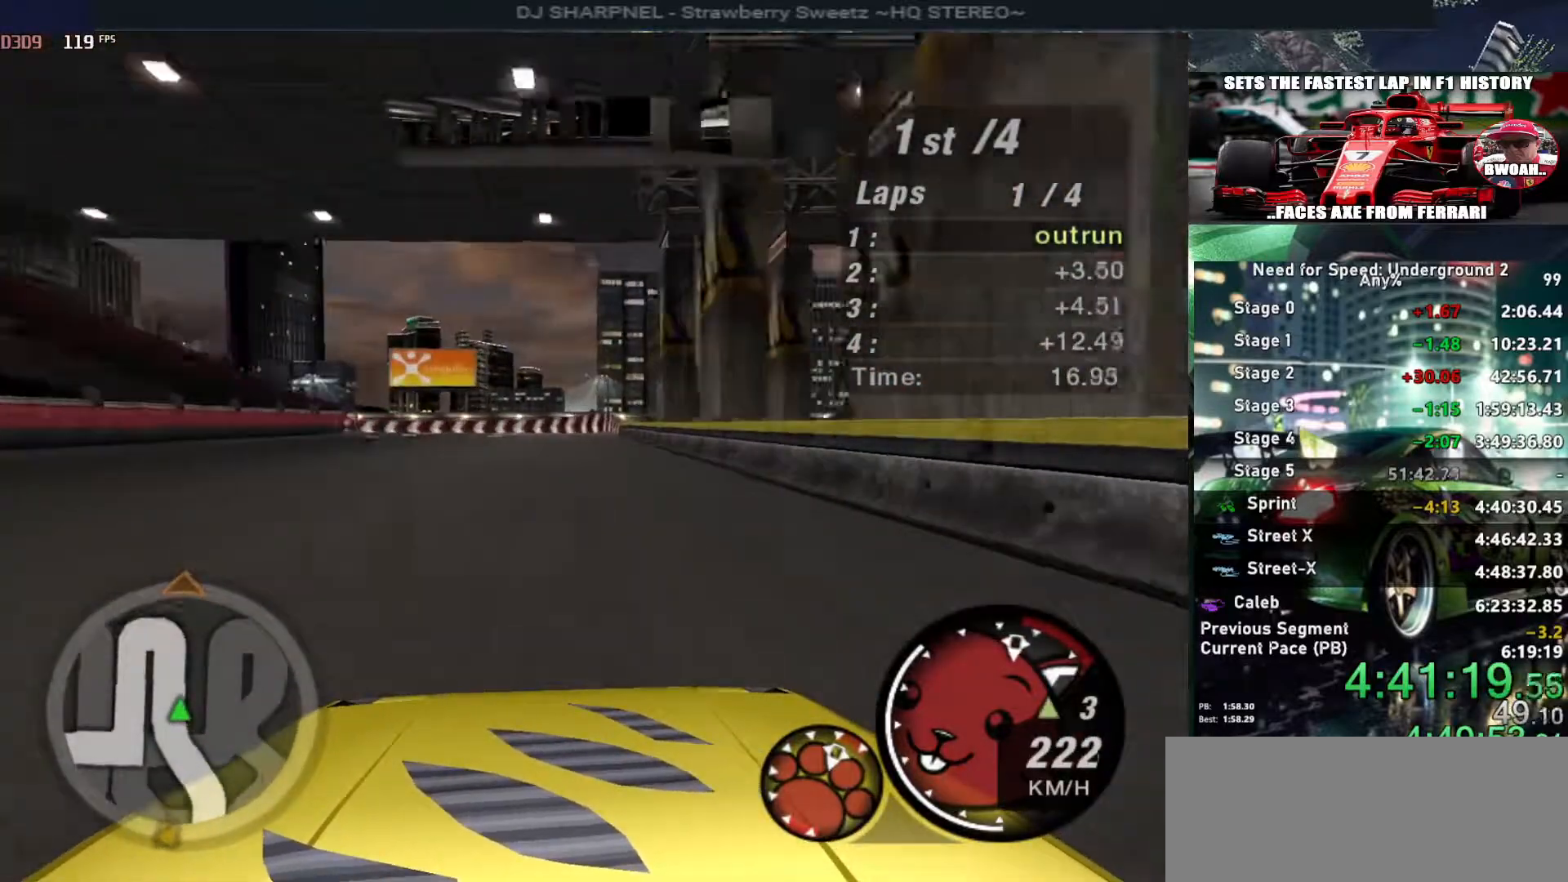
{"keys": ["up"], "events": [[50, "right", "up"], [333, "left", "down"], [383, "left", "up"]]}
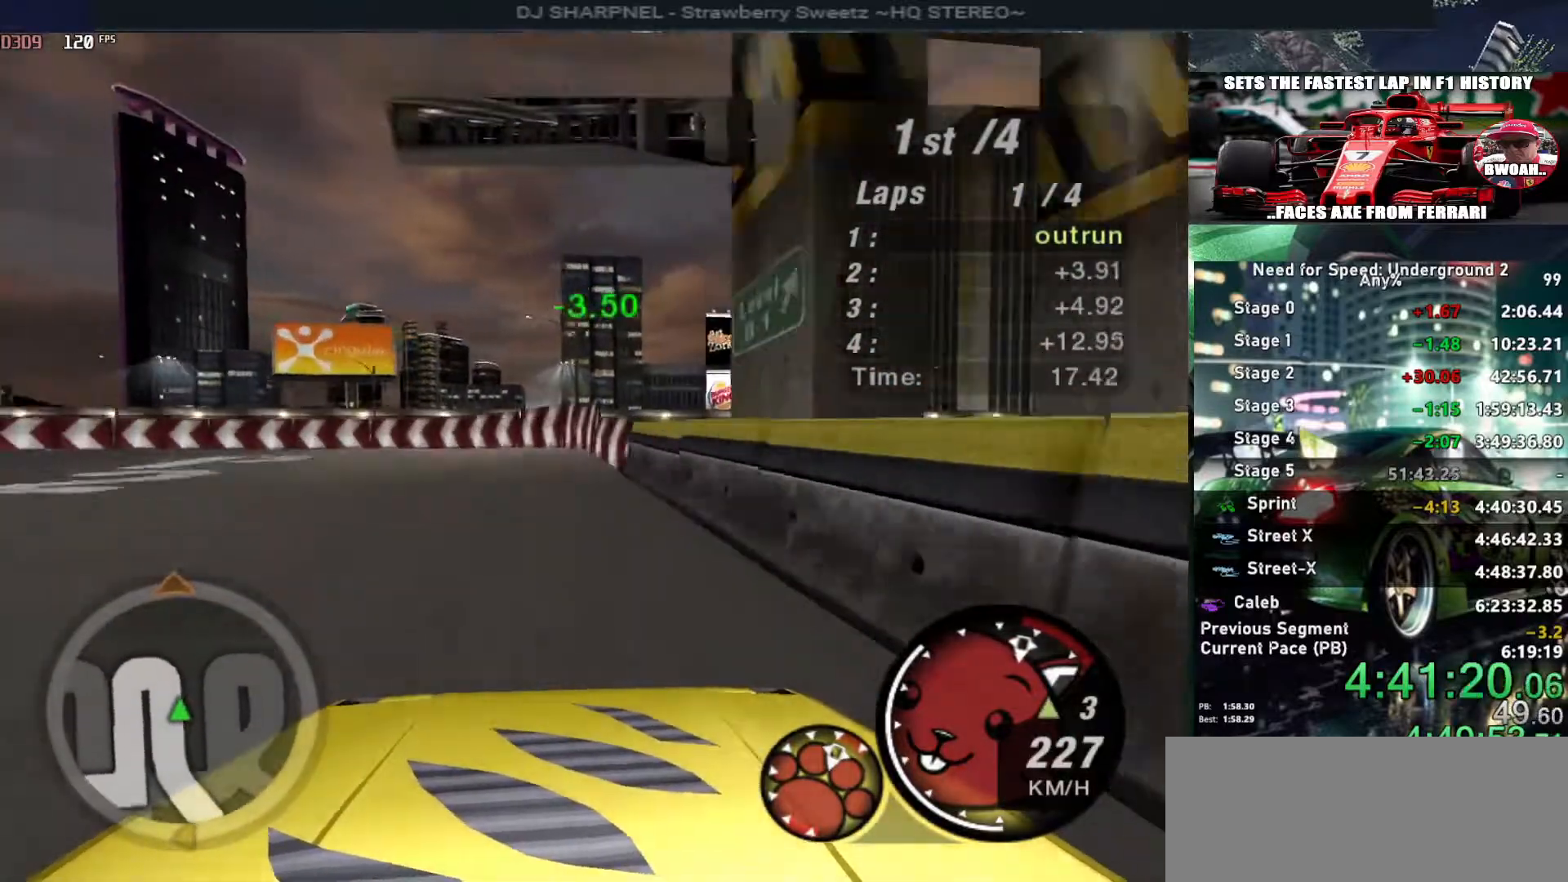
{"keys": ["left", "up"], "events": [[216, "left", "down"]]}
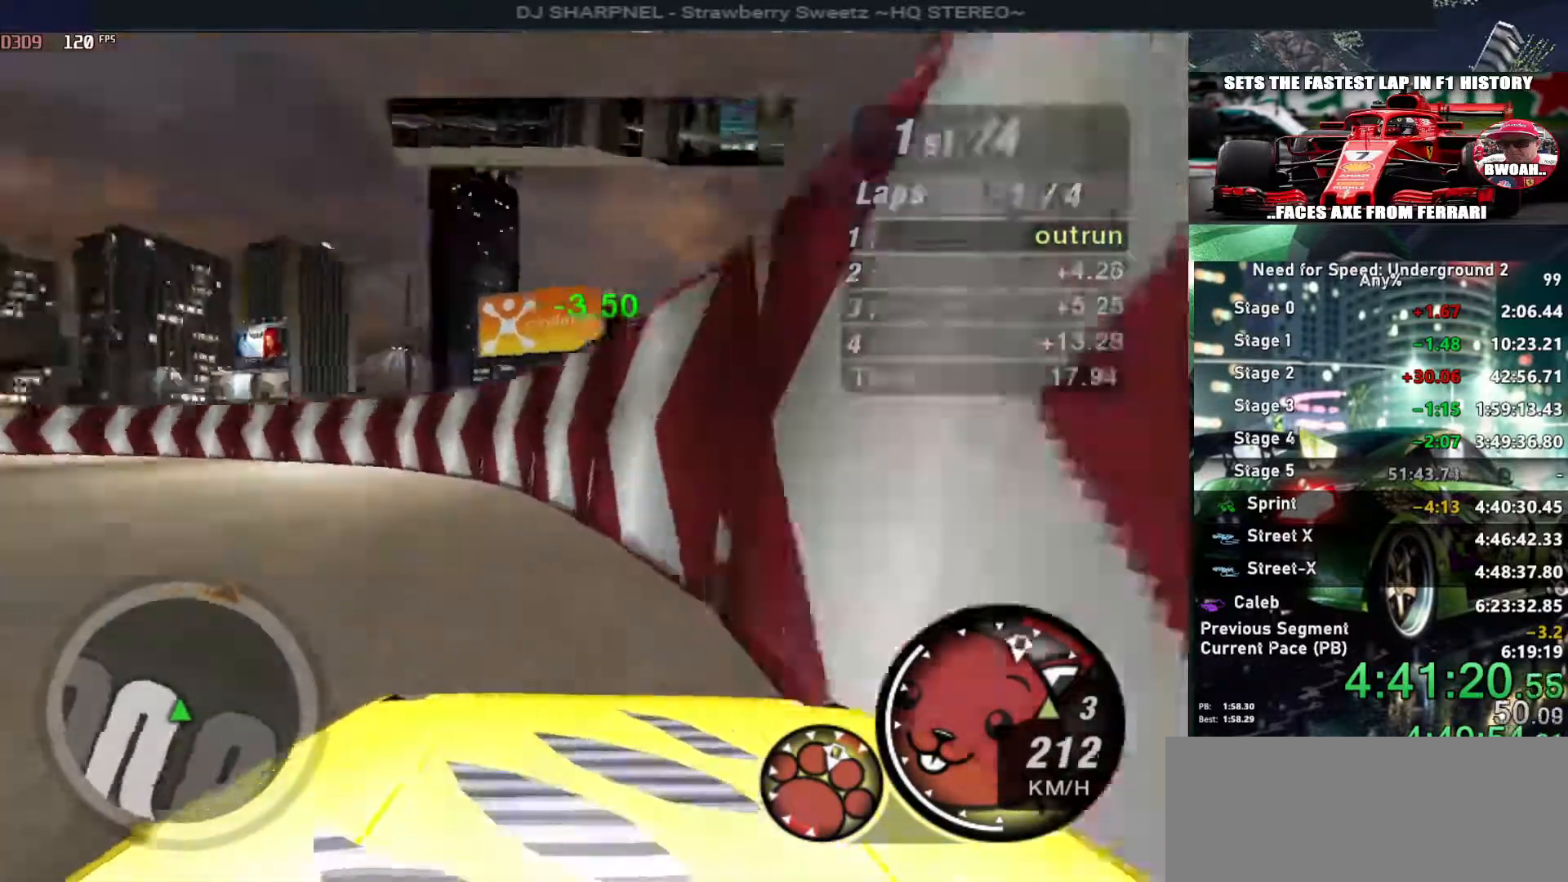
{"keys": ["left", "up"], "events": []}
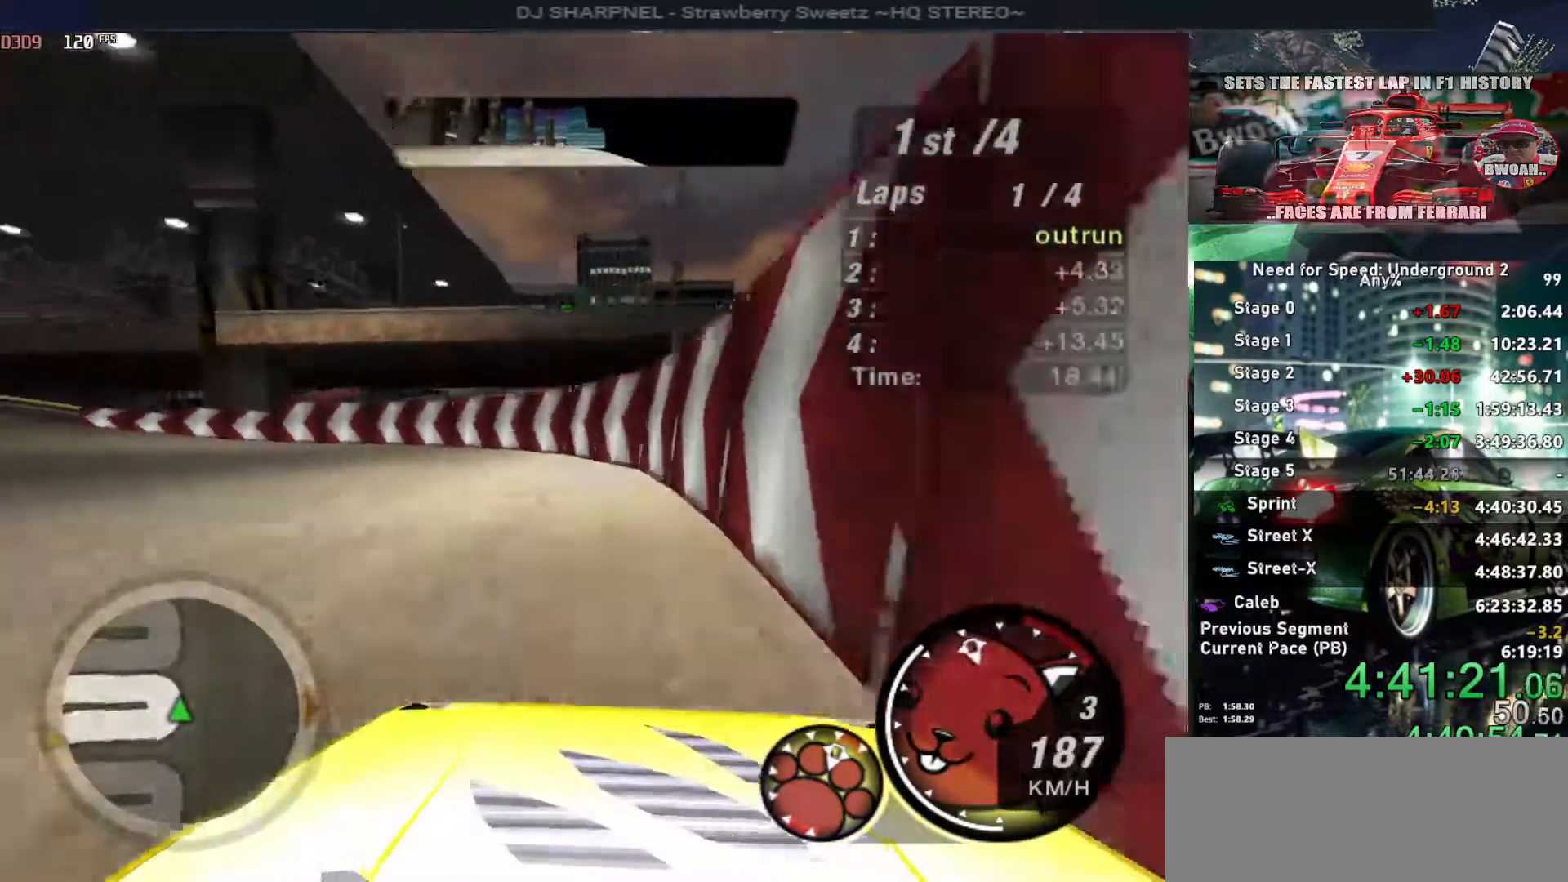
{"keys": ["ctrl", "left", "up"], "events": [[433, "ctrl", "down"]]}
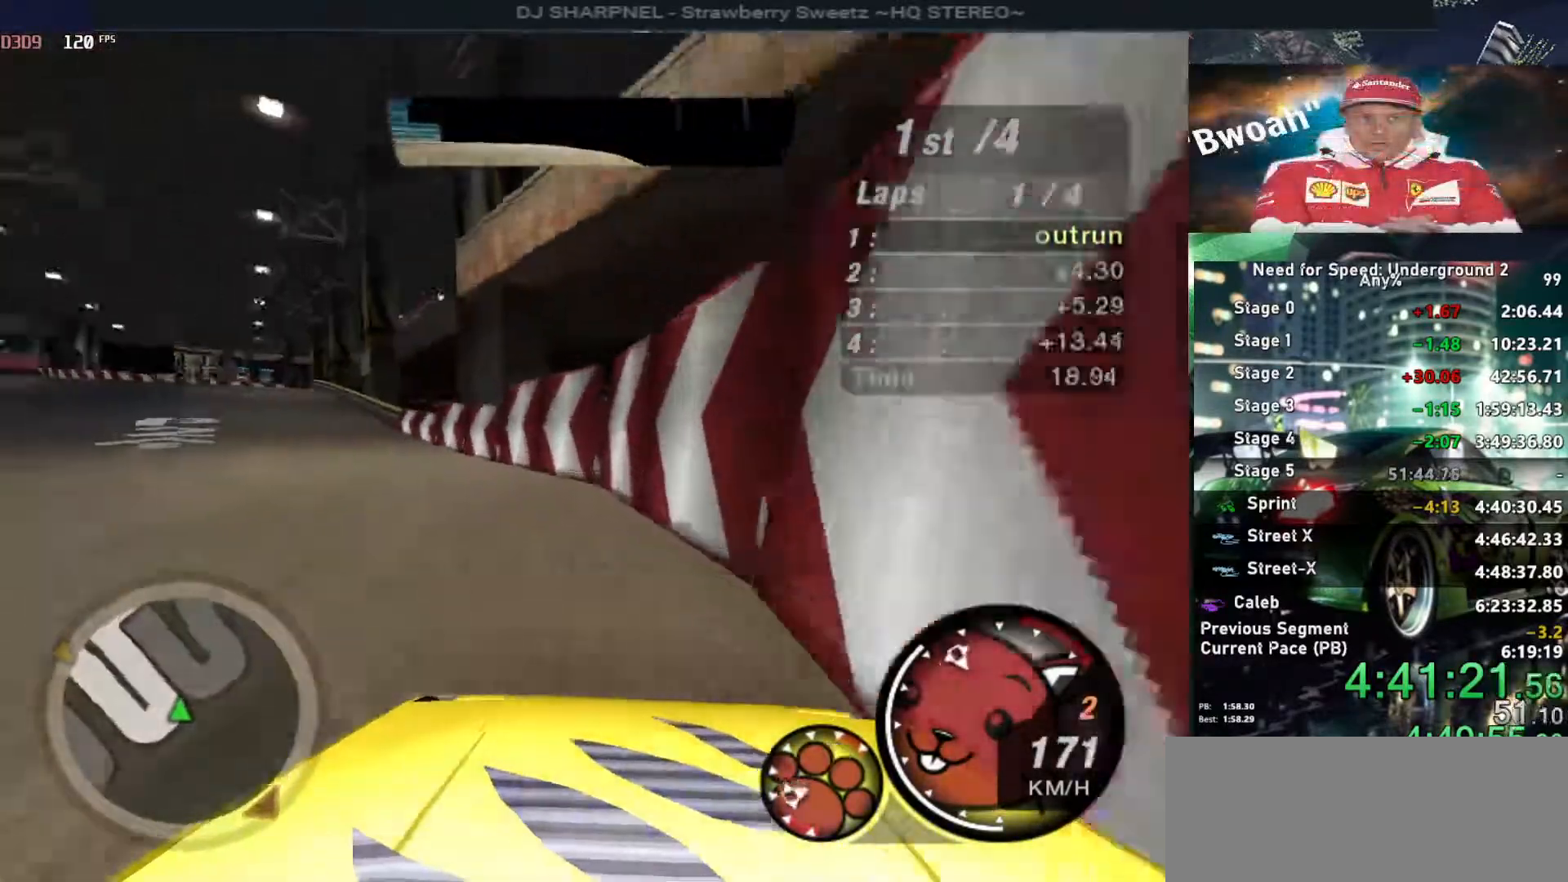
{"keys": ["up"], "events": [[33, "ctrl", "up"], [166, "left", "up"], [300, "left", "down"], [500, "left", "up"]]}
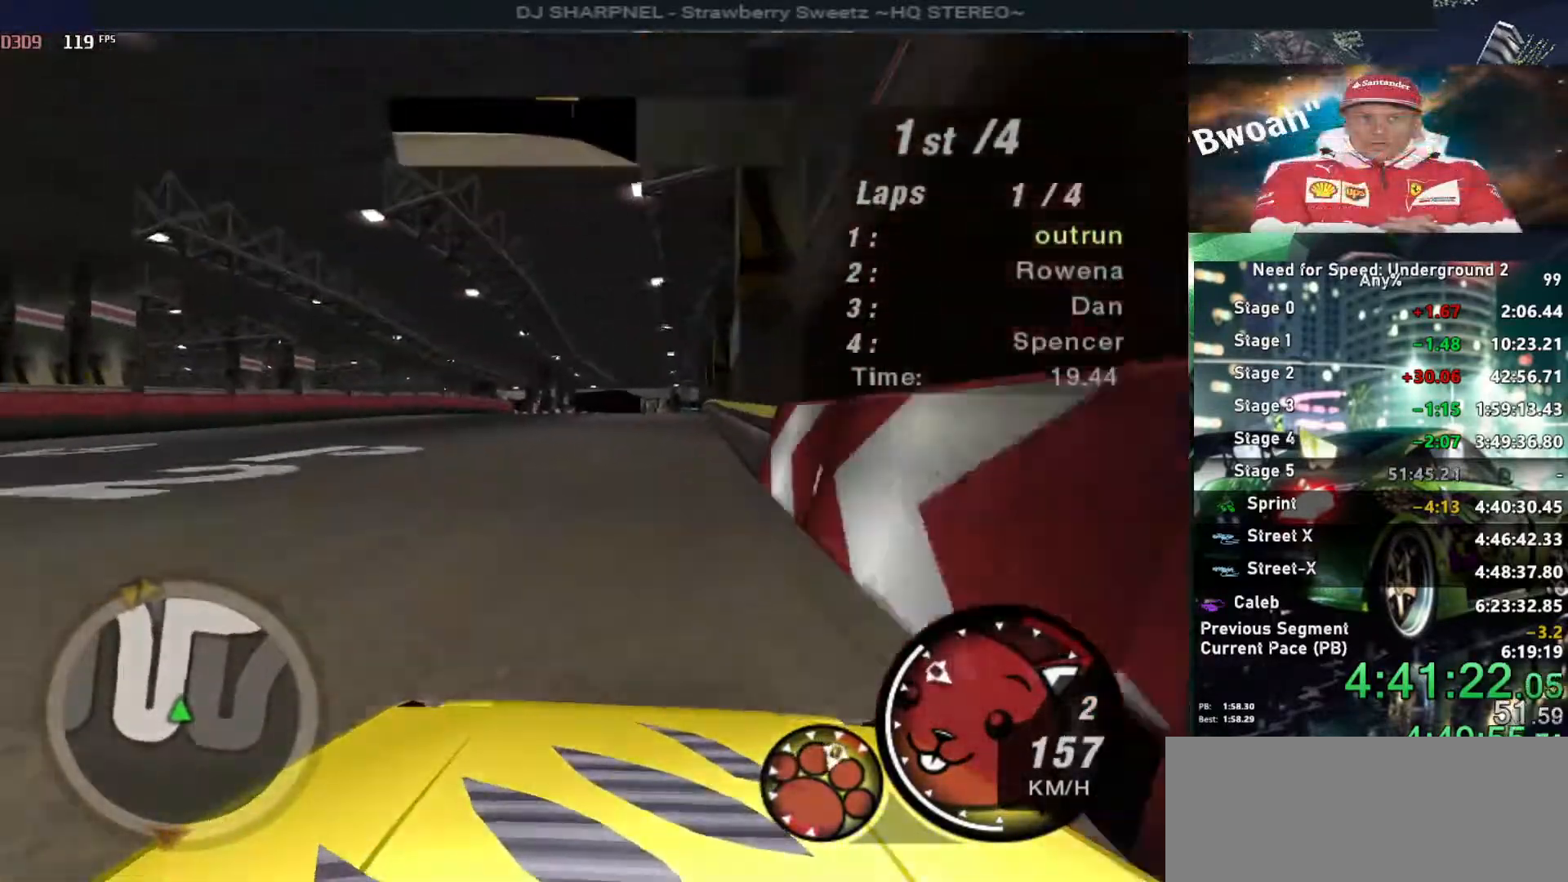
{"keys": ["up"], "events": [[416, "right", "down"], [500, "right", "up"]]}
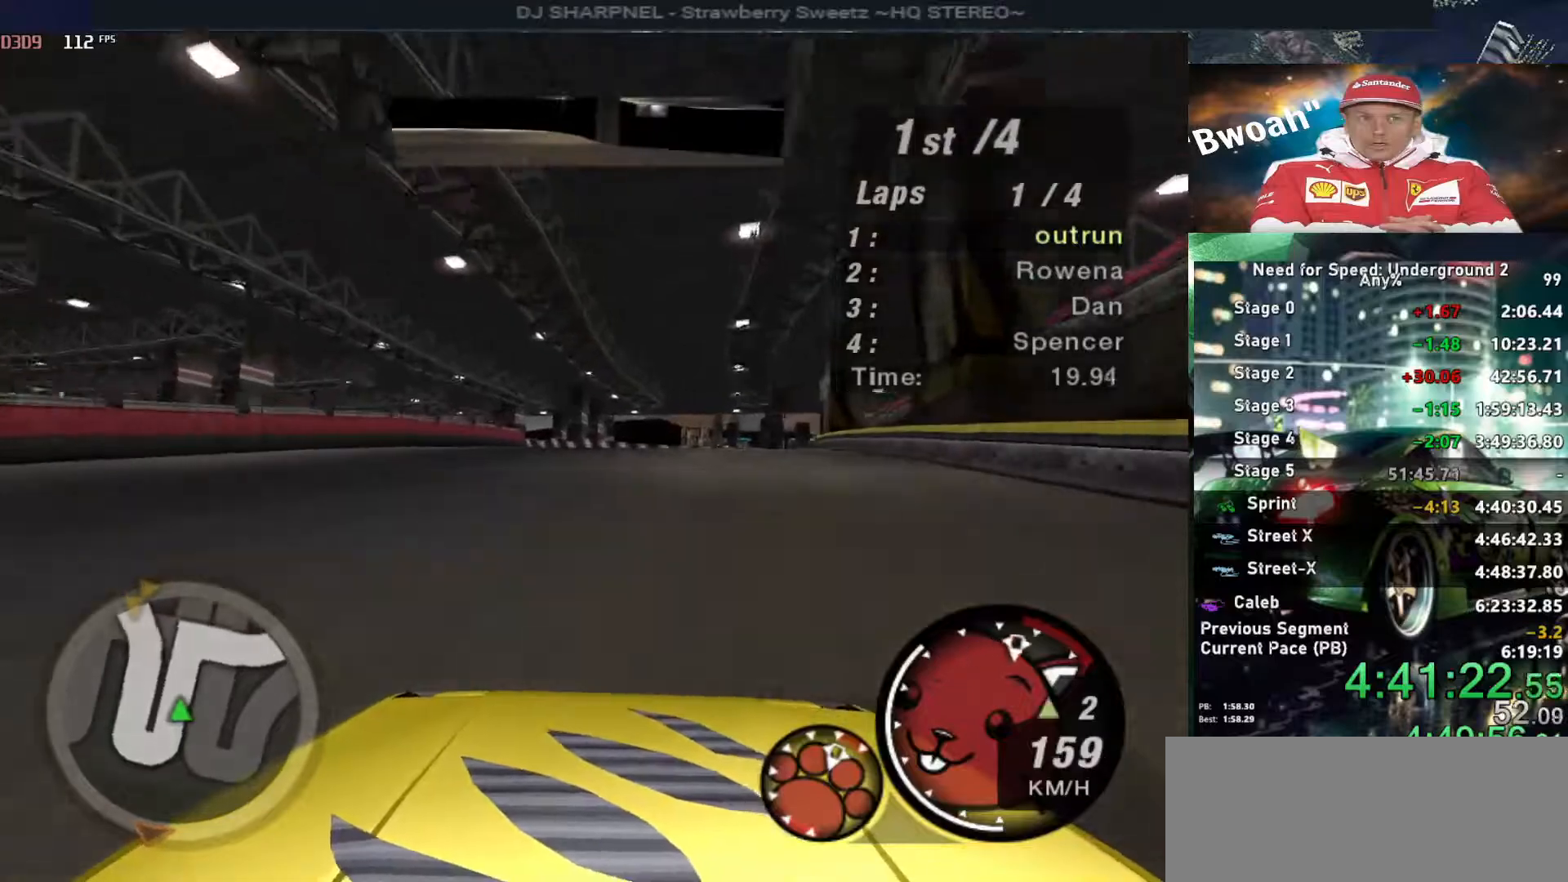
{"keys": ["up"], "events": [[150, "right", "down"], [200, "right", "up"], [250, "right", "down"], [333, "right", "up"]]}
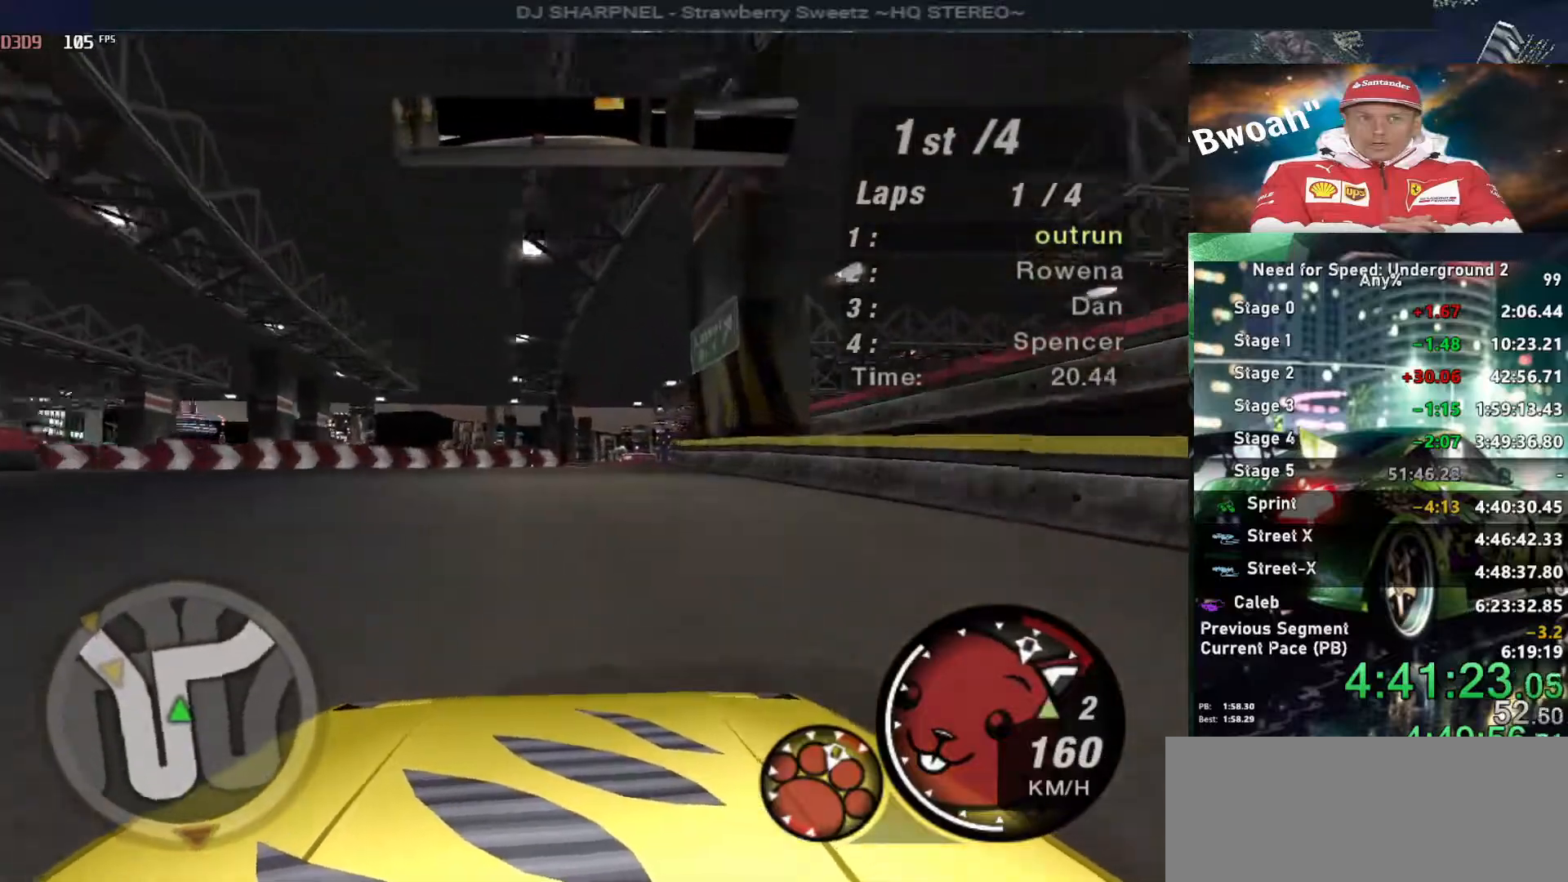
{"keys": ["right", "up"], "events": [[116, "right", "down"], [116, "shift", "down"], [216, "shift", "up"]]}
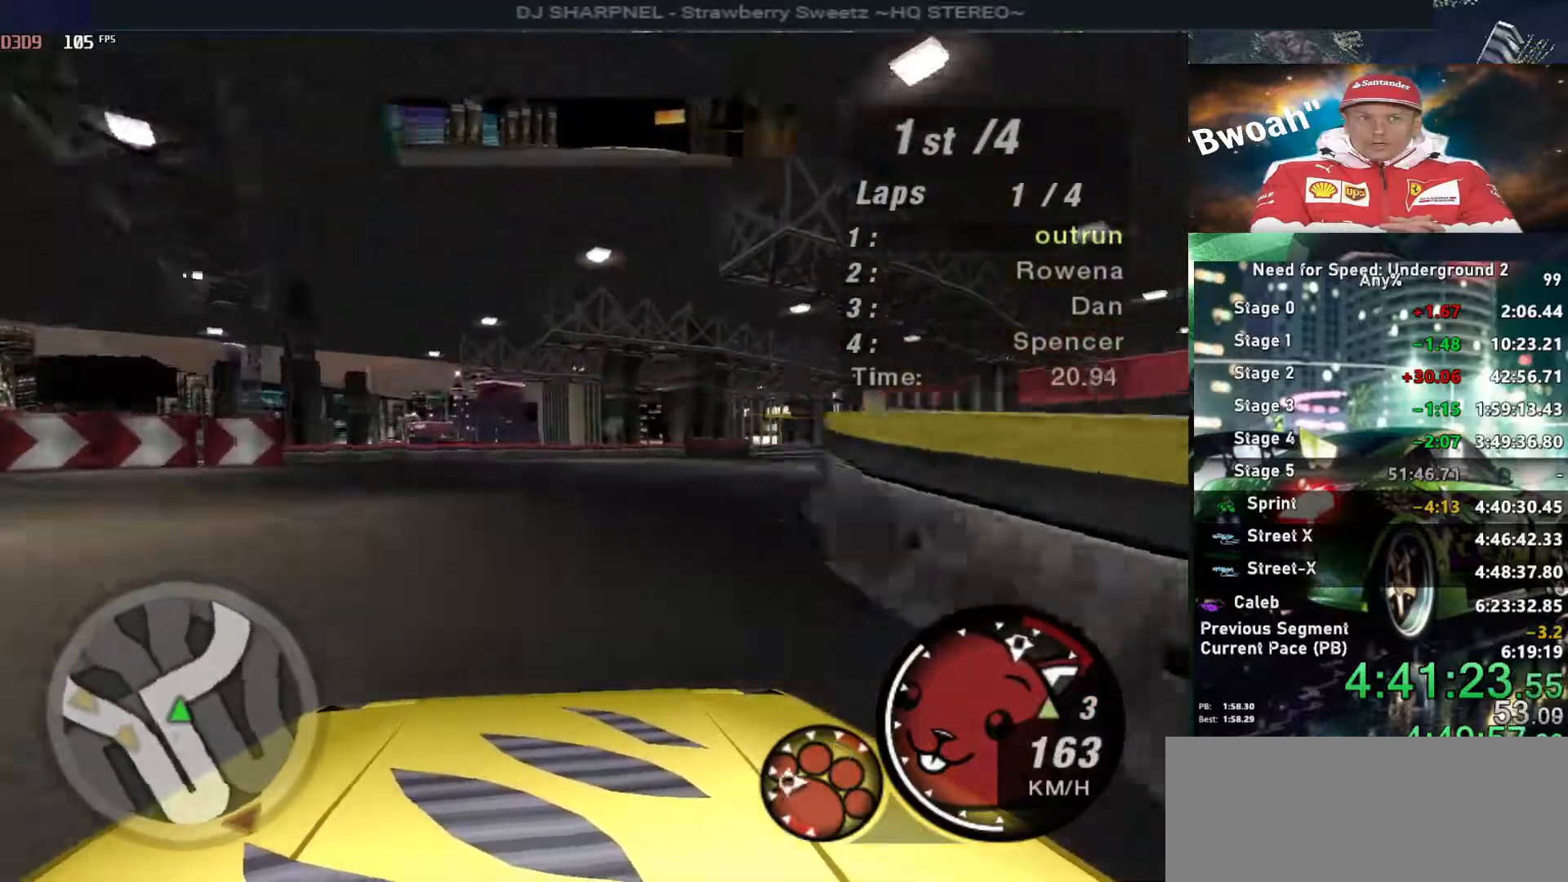
{"keys": ["up"], "events": [[233, "right", "up"]]}
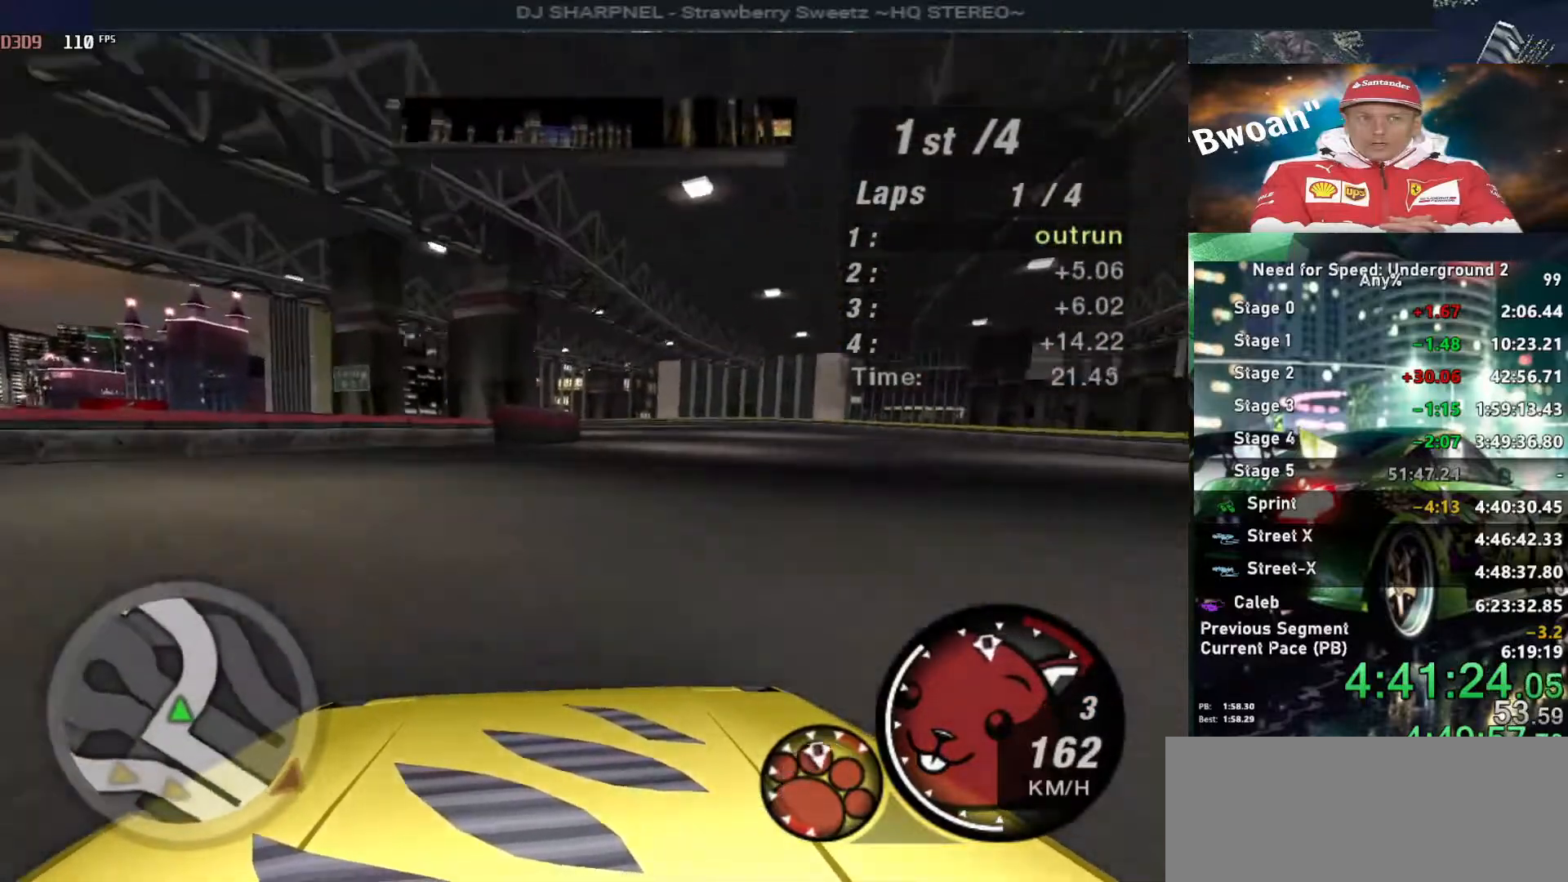
{"keys": ["left", "up"], "events": [[16, "right", "down"], [150, "right", "up"], [483, "left", "down"]]}
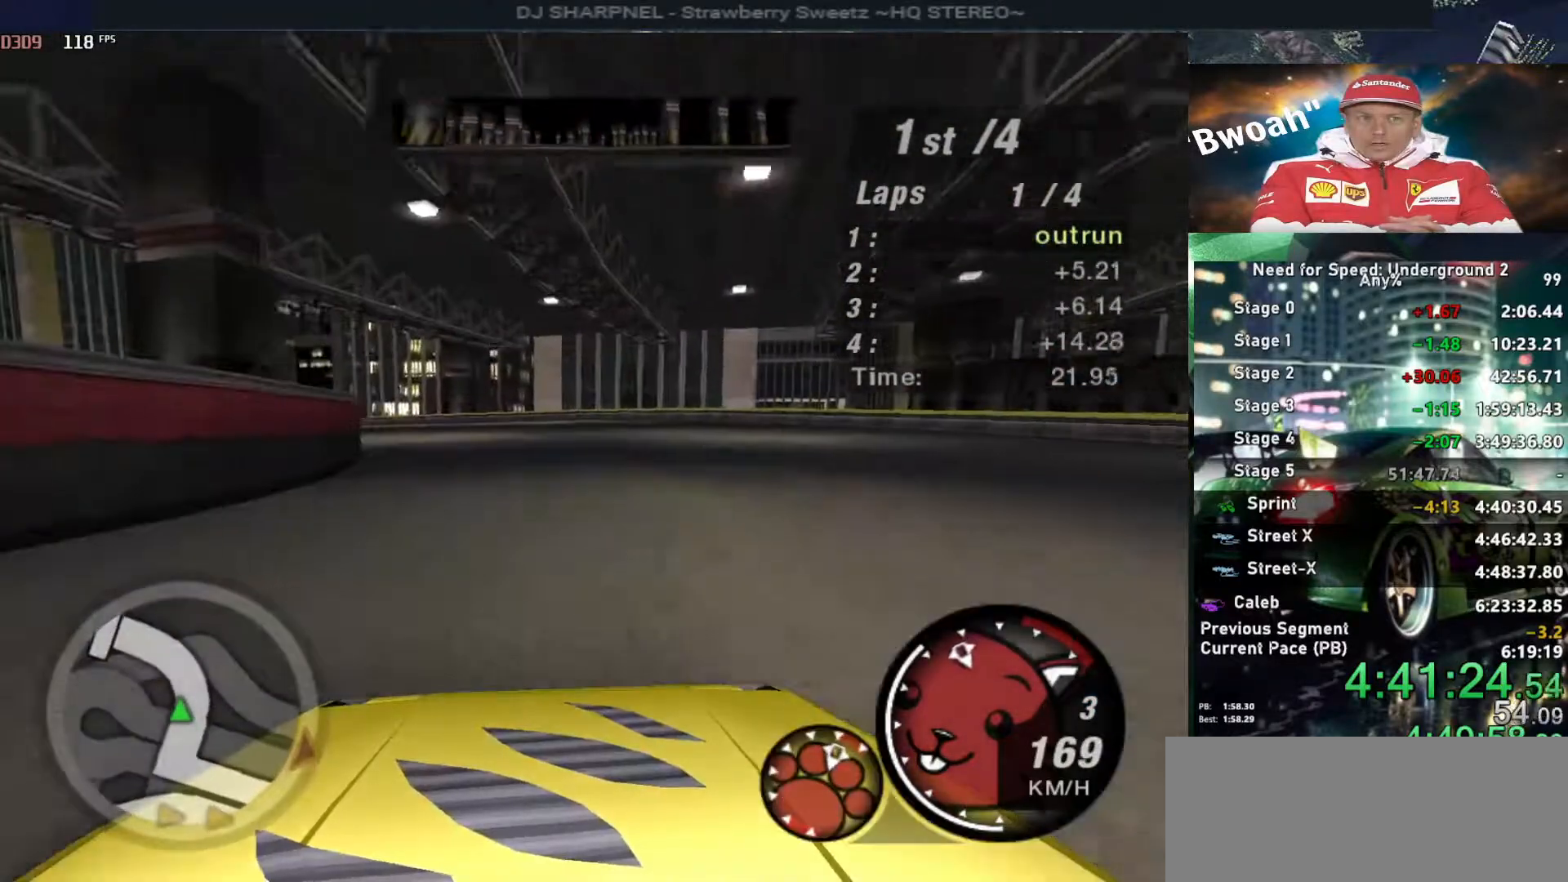
{"keys": ["up"], "events": [[166, "left", "up"], [266, "left", "down"], [350, "left", "up"]]}
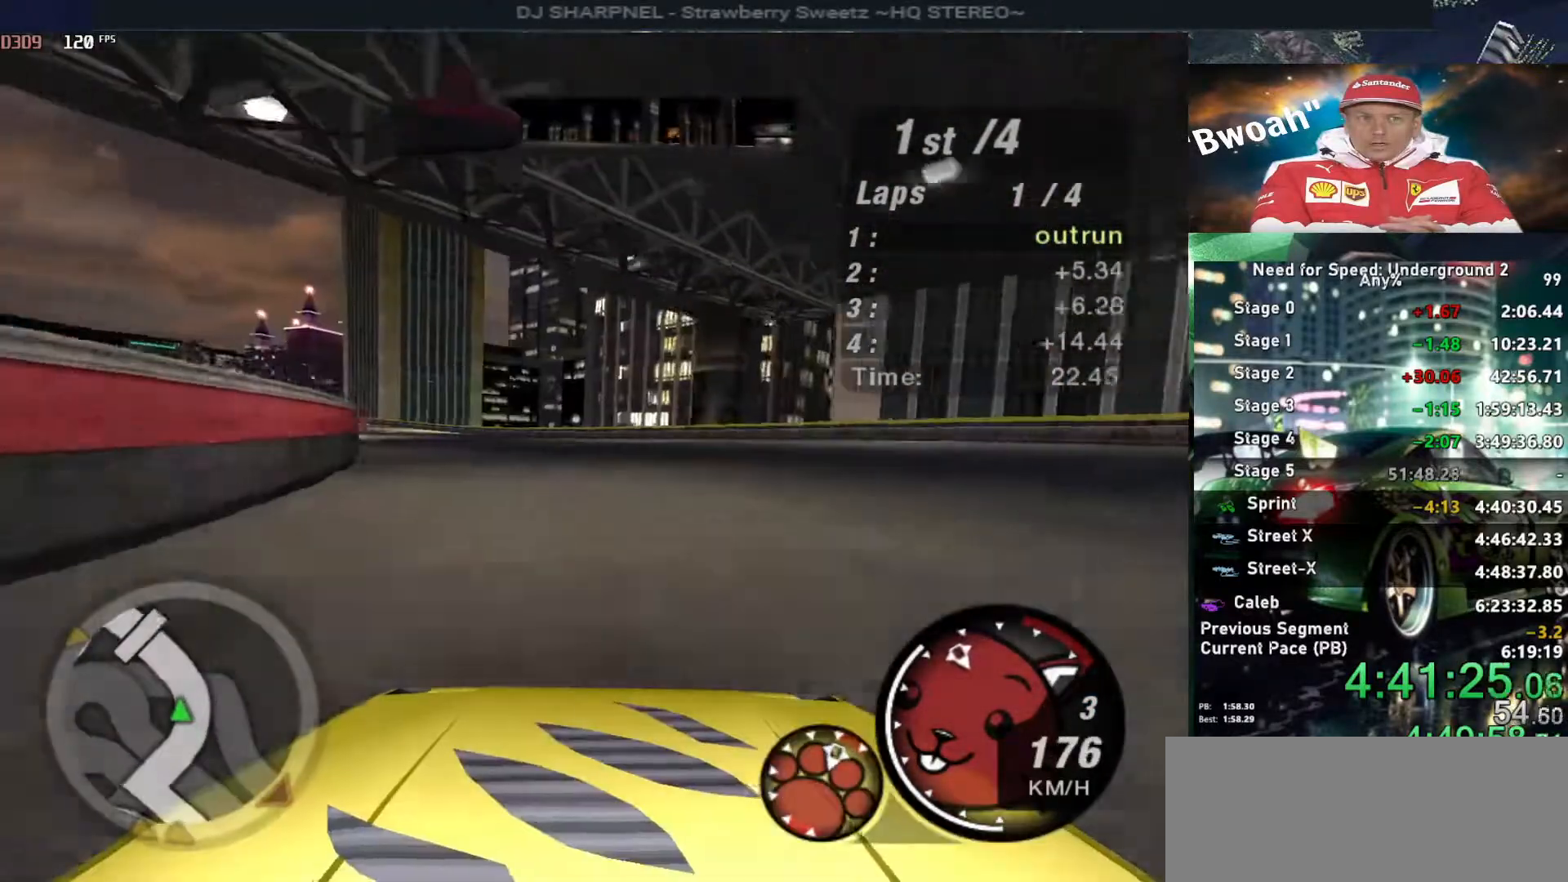
{"keys": ["up"], "events": [[83, "left", "down"], [283, "left", "up"]]}
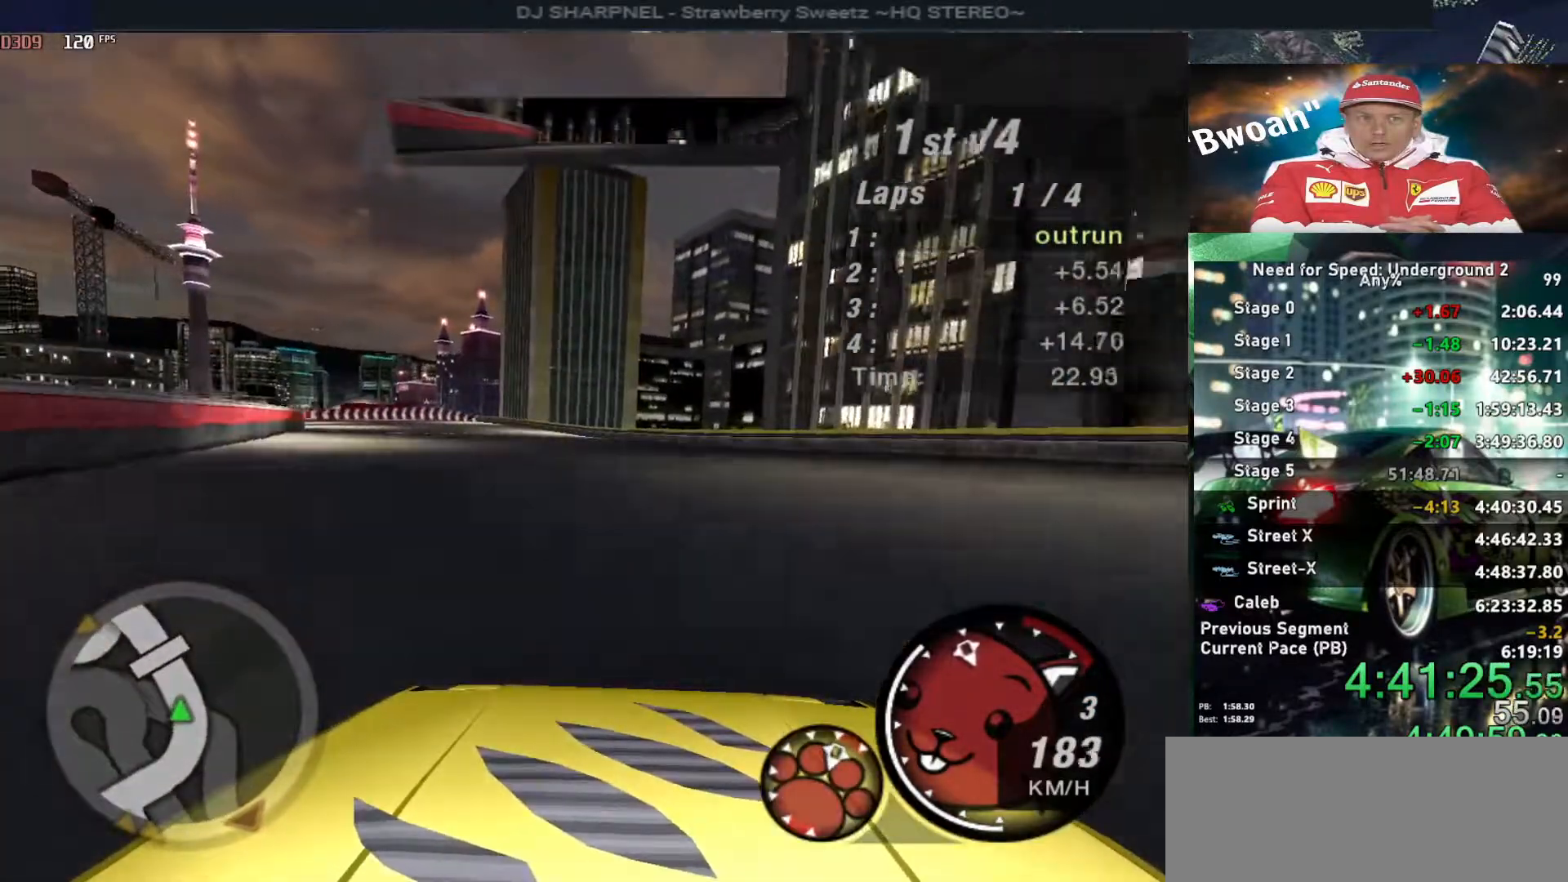
{"keys": ["left", "up"], "events": [[66, "left", "down"], [150, "left", "up"], [483, "left", "down"]]}
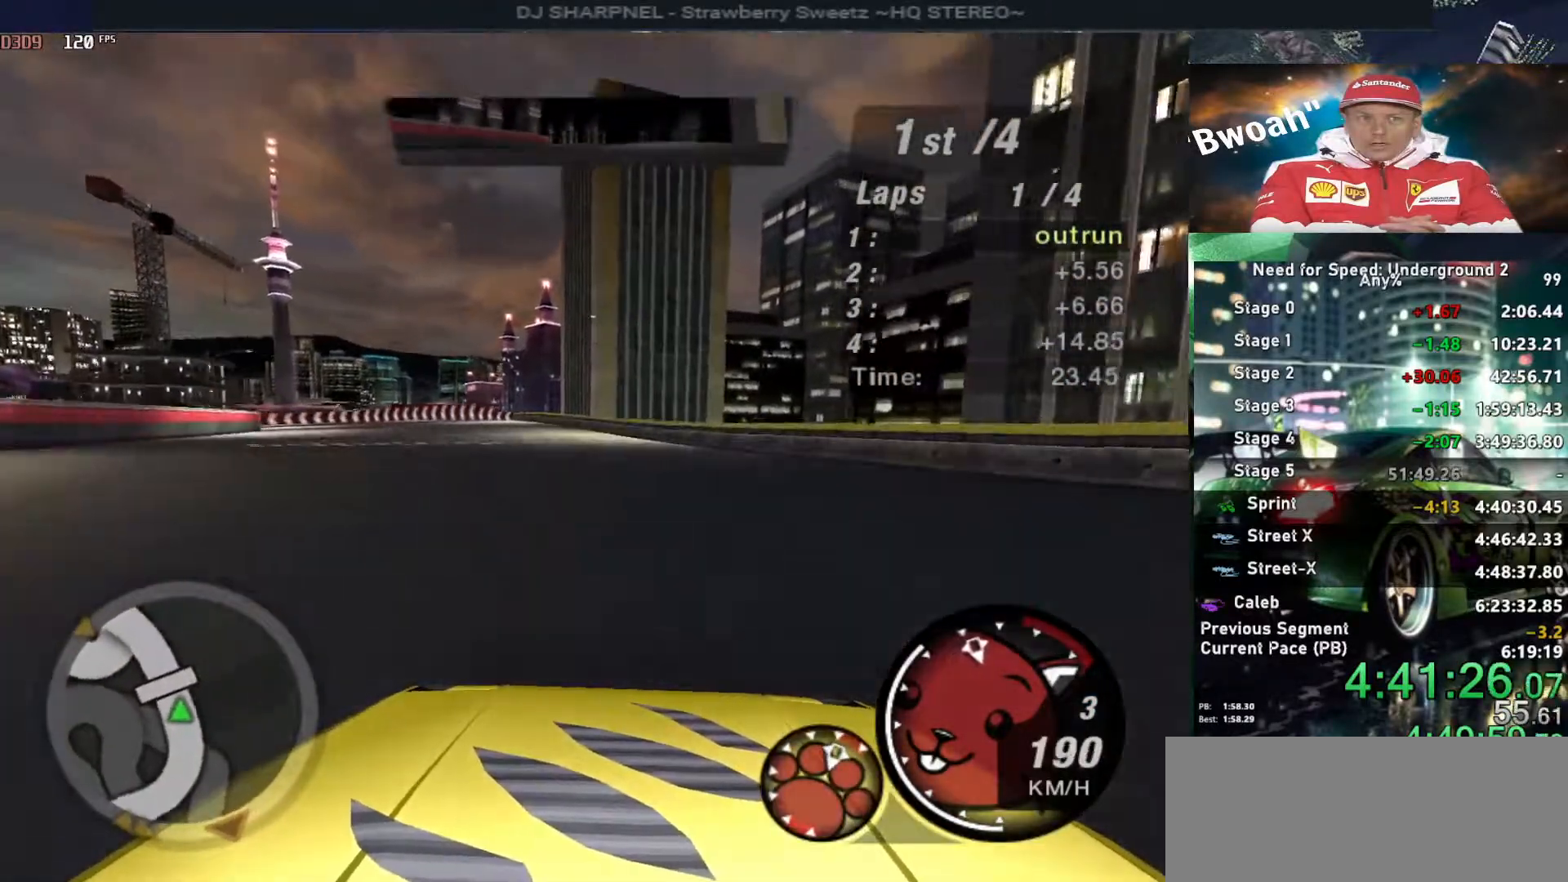
{"keys": ["up"], "events": [[83, "left", "up"], [350, "left", "down"], [450, "left", "up"]]}
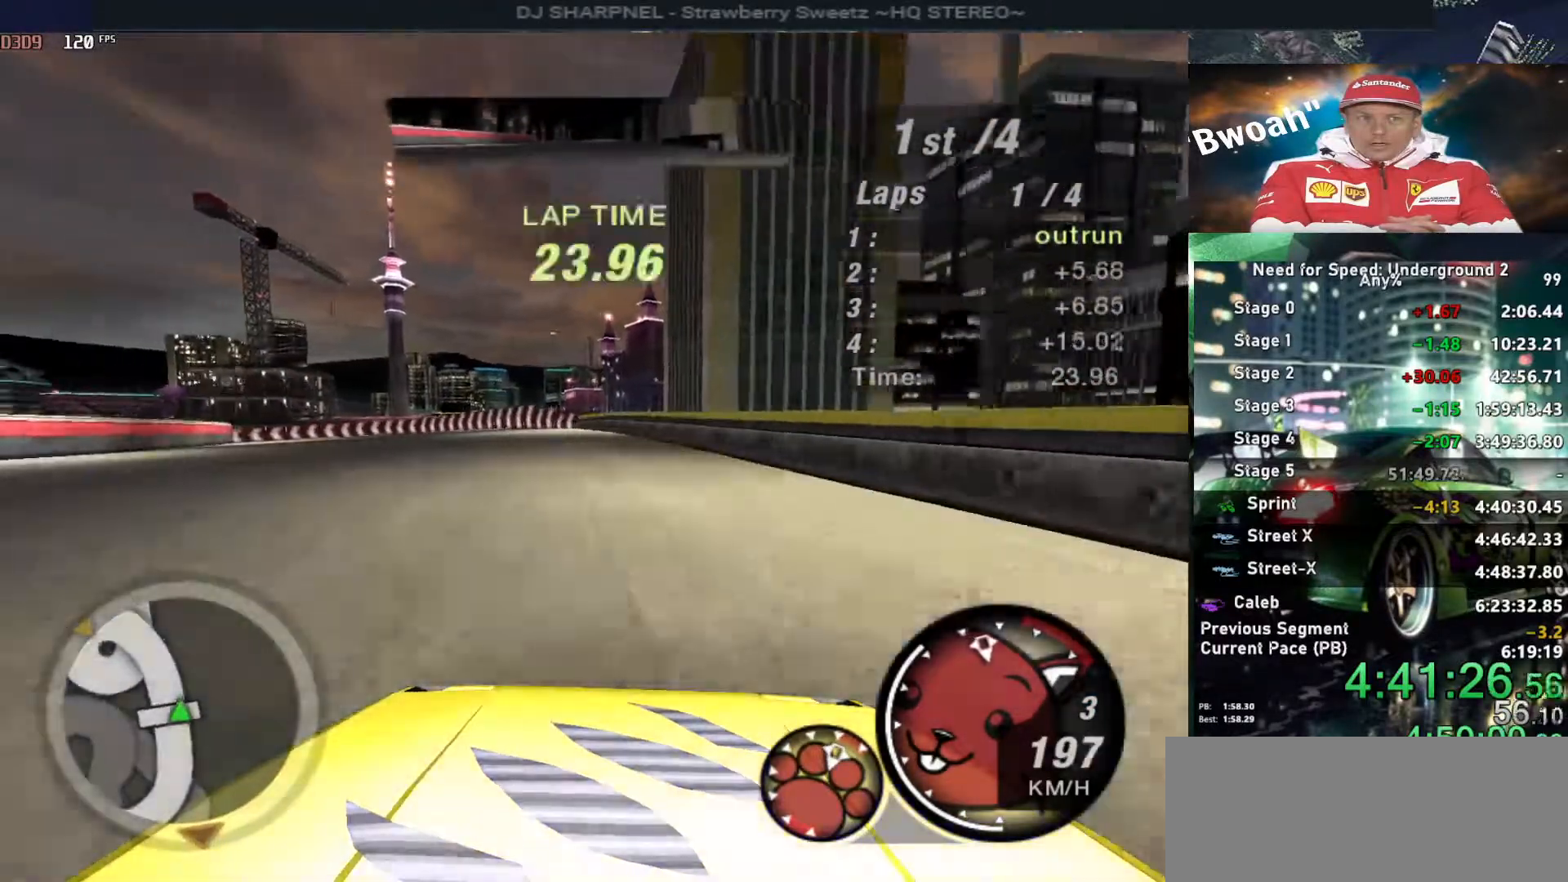
{"keys": ["up"], "events": [[133, "left", "down"], [233, "left", "up"], [333, "left", "down"], [416, "left", "up"]]}
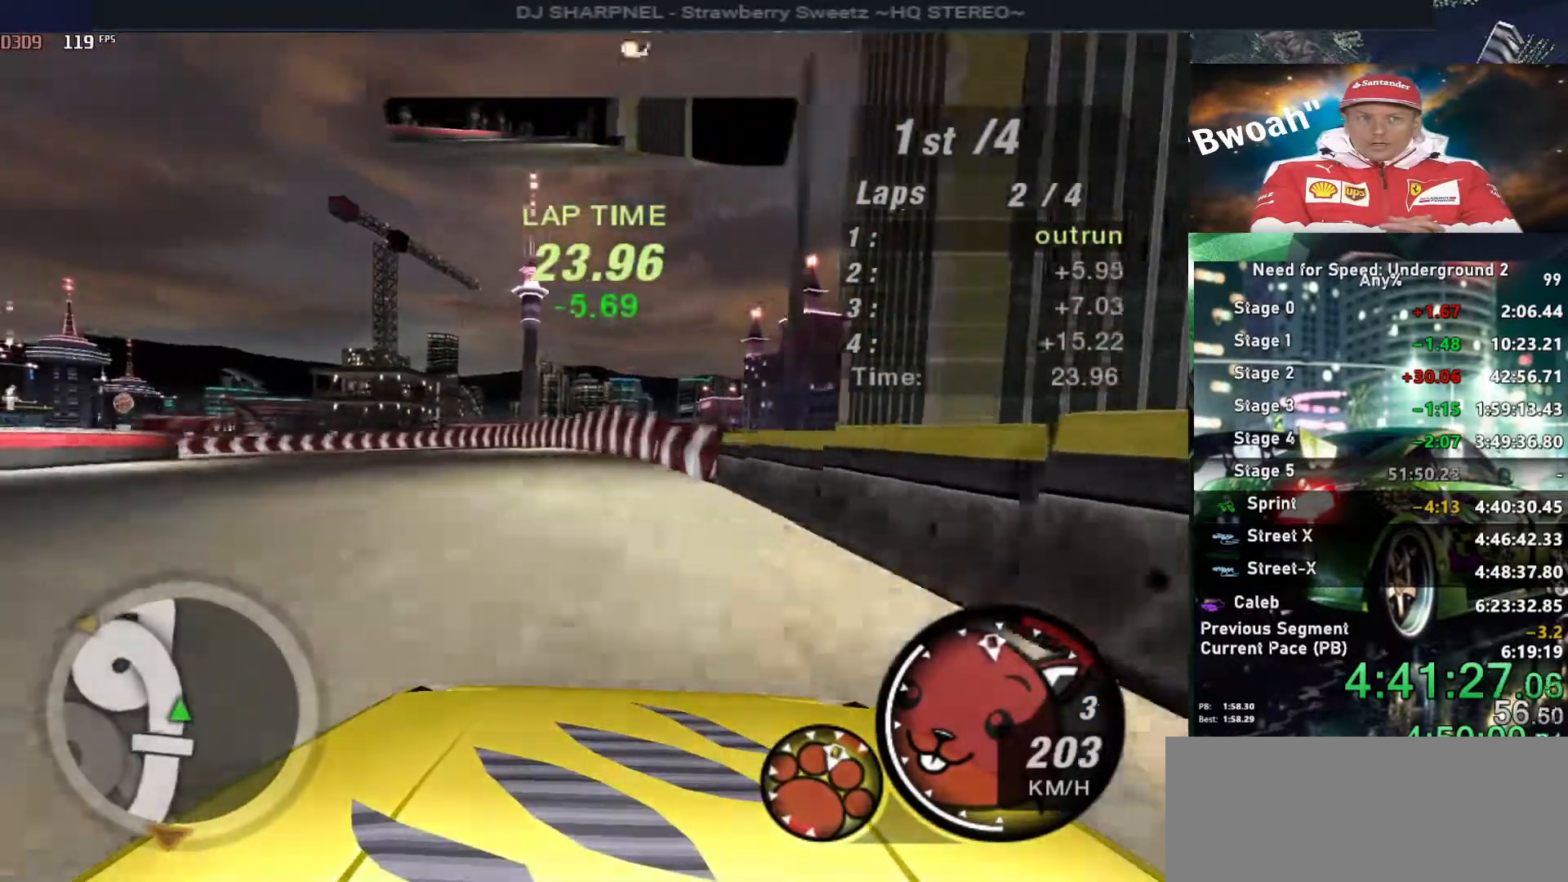
{"keys": ["up"], "events": [[200, "left", "down"], [350, "left", "up"]]}
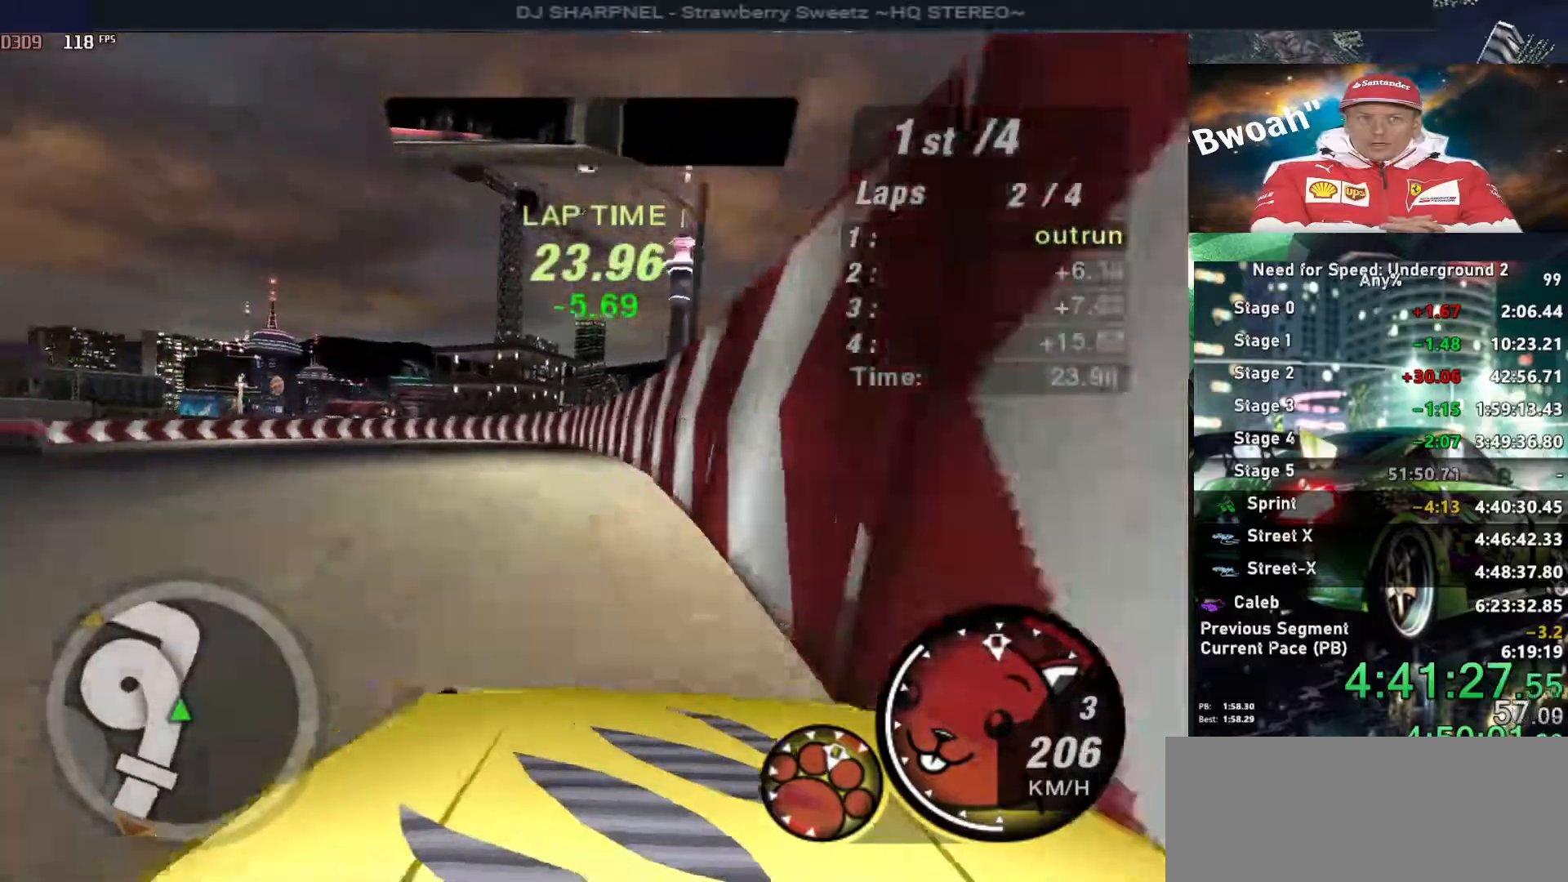
{"keys": ["left", "up"], "events": [[83, "left", "down"], [216, "left", "up"], [350, "left", "down"]]}
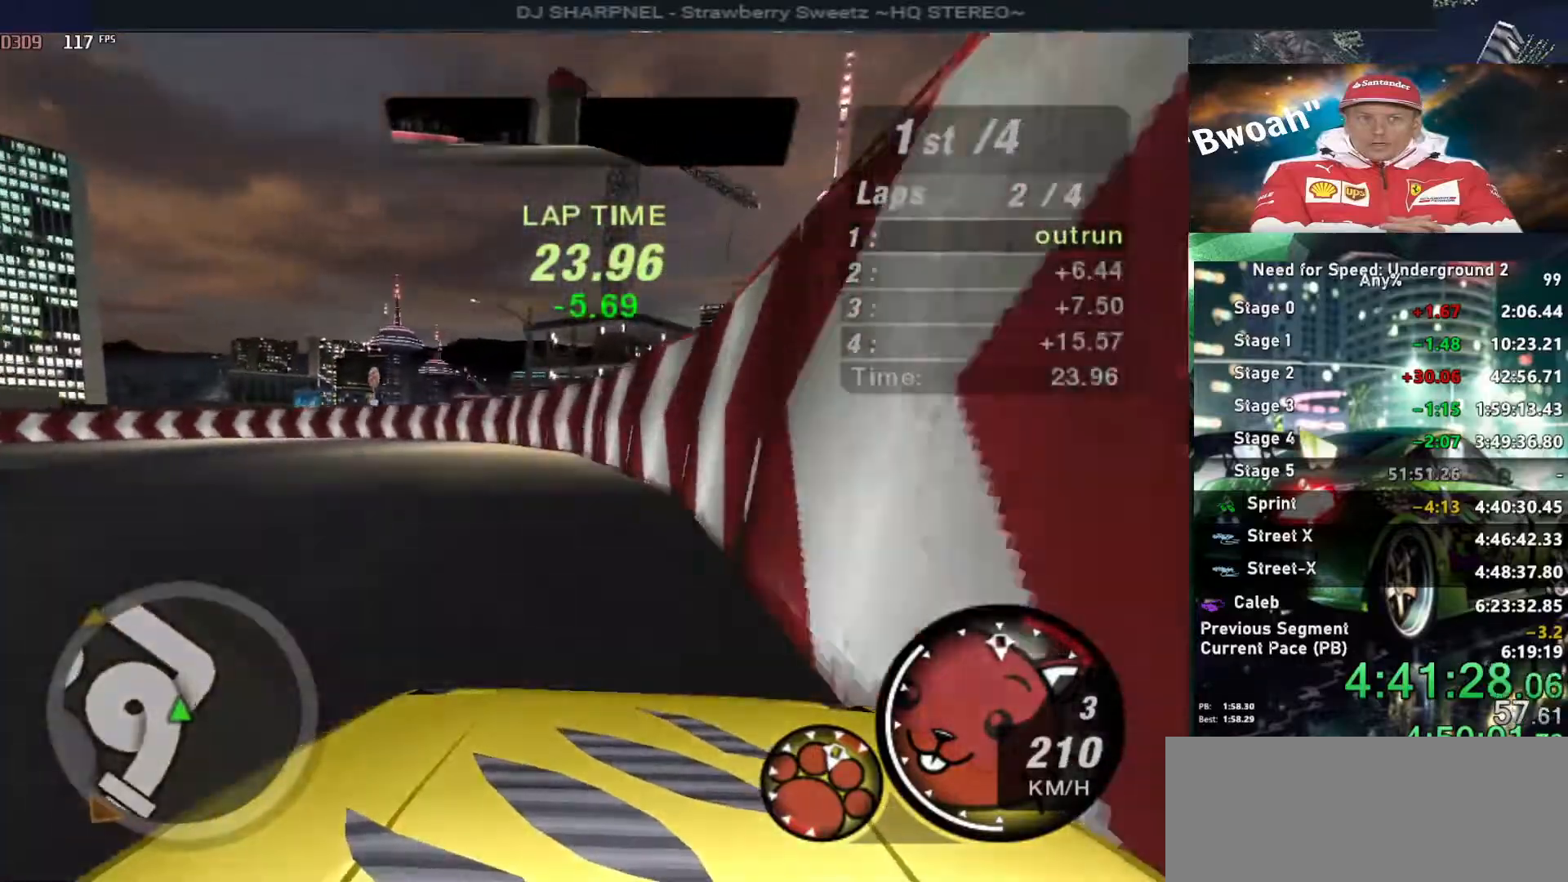
{"keys": ["left", "up"], "events": []}
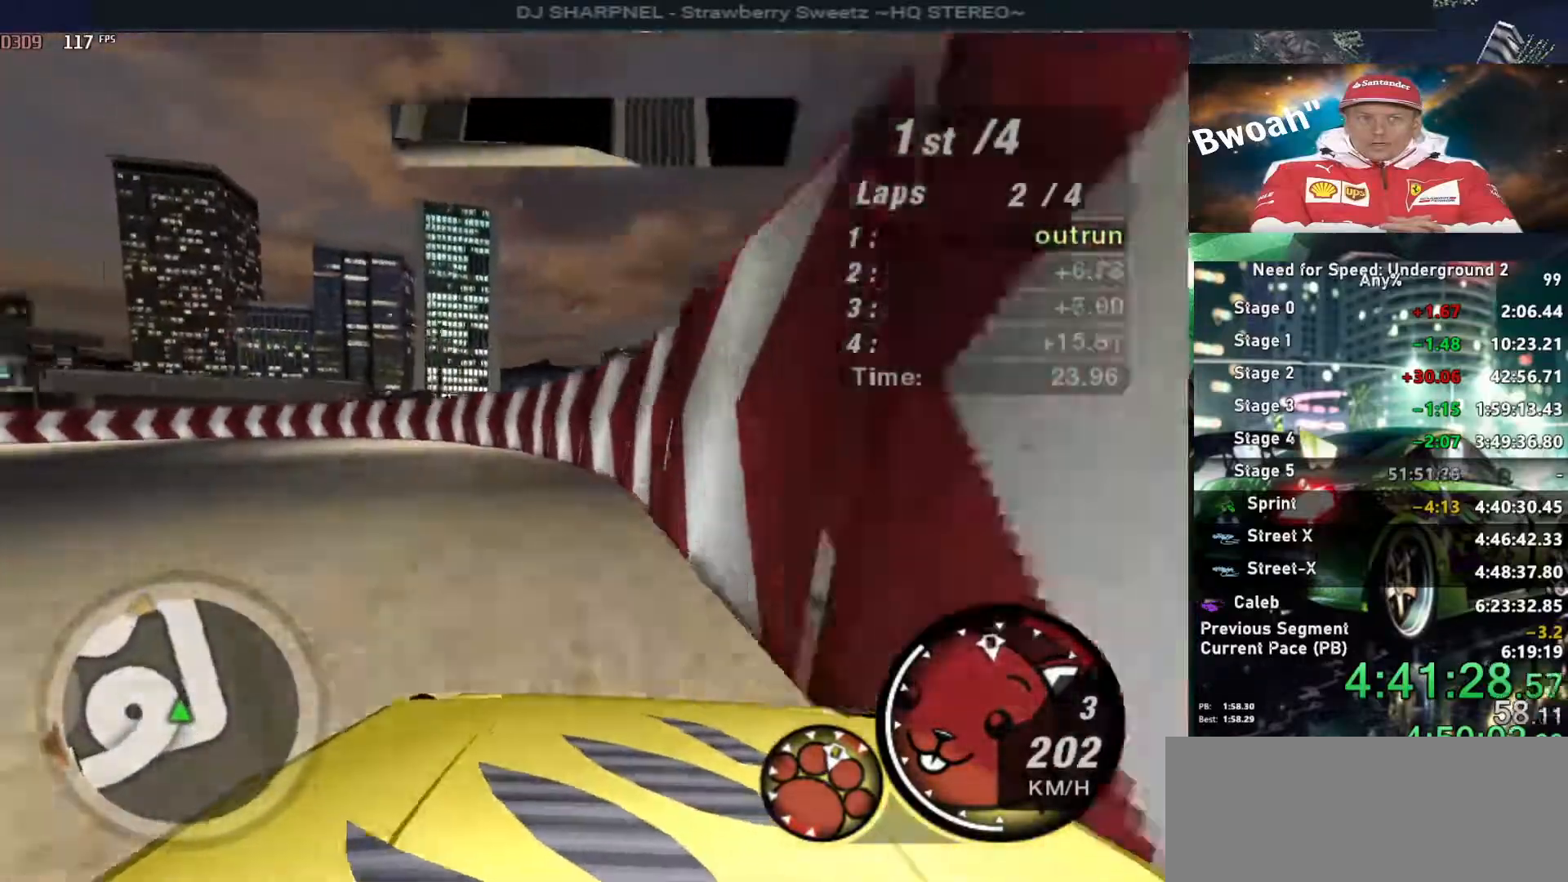
{"keys": ["left", "up"], "events": []}
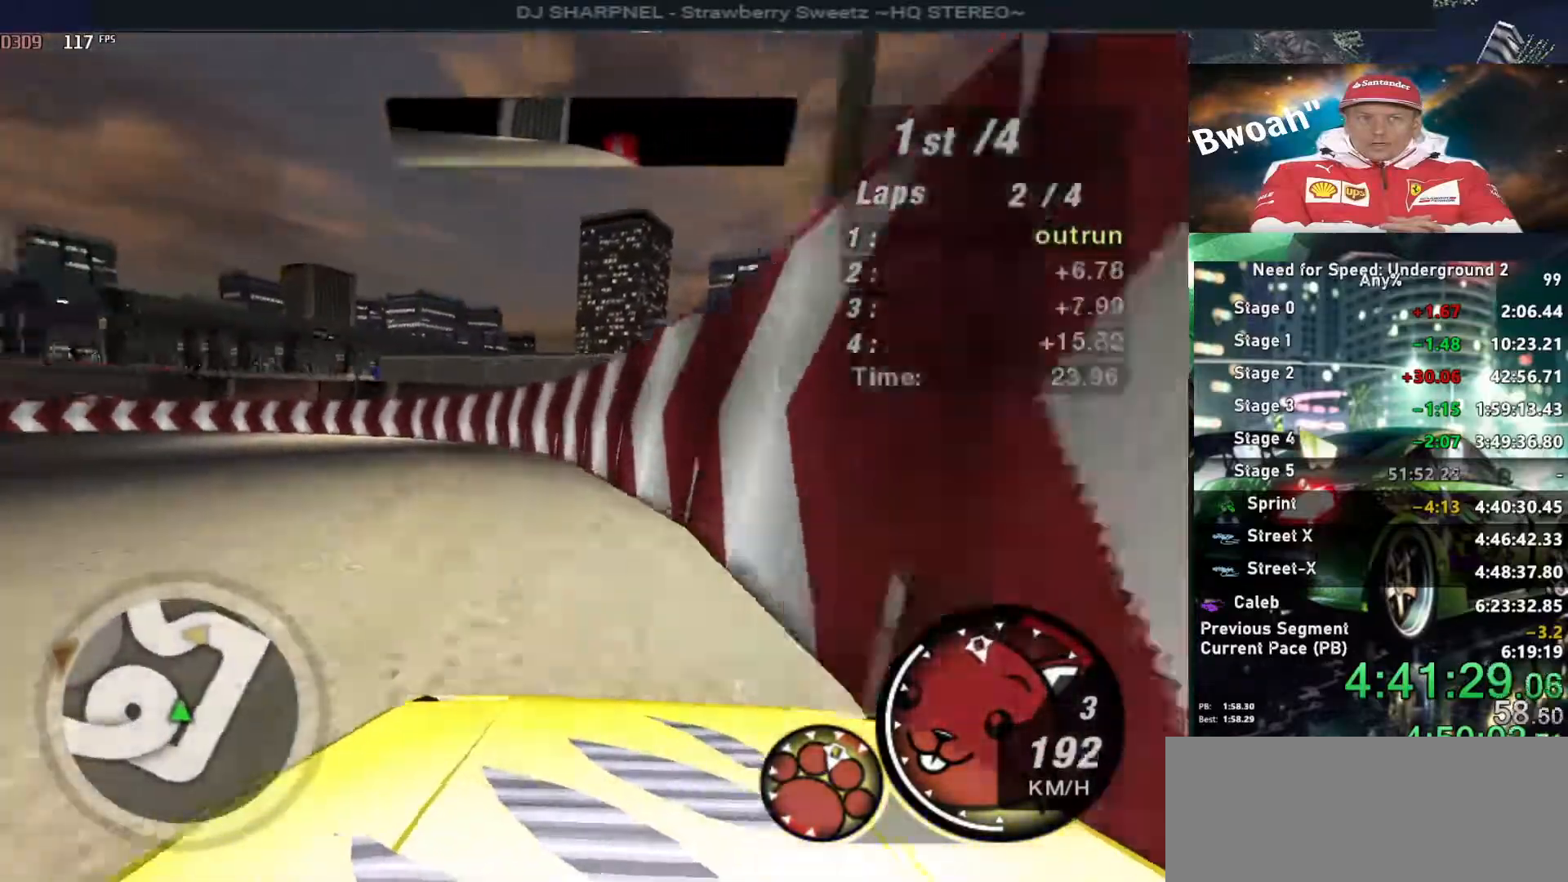
{"keys": ["left", "up"], "events": []}
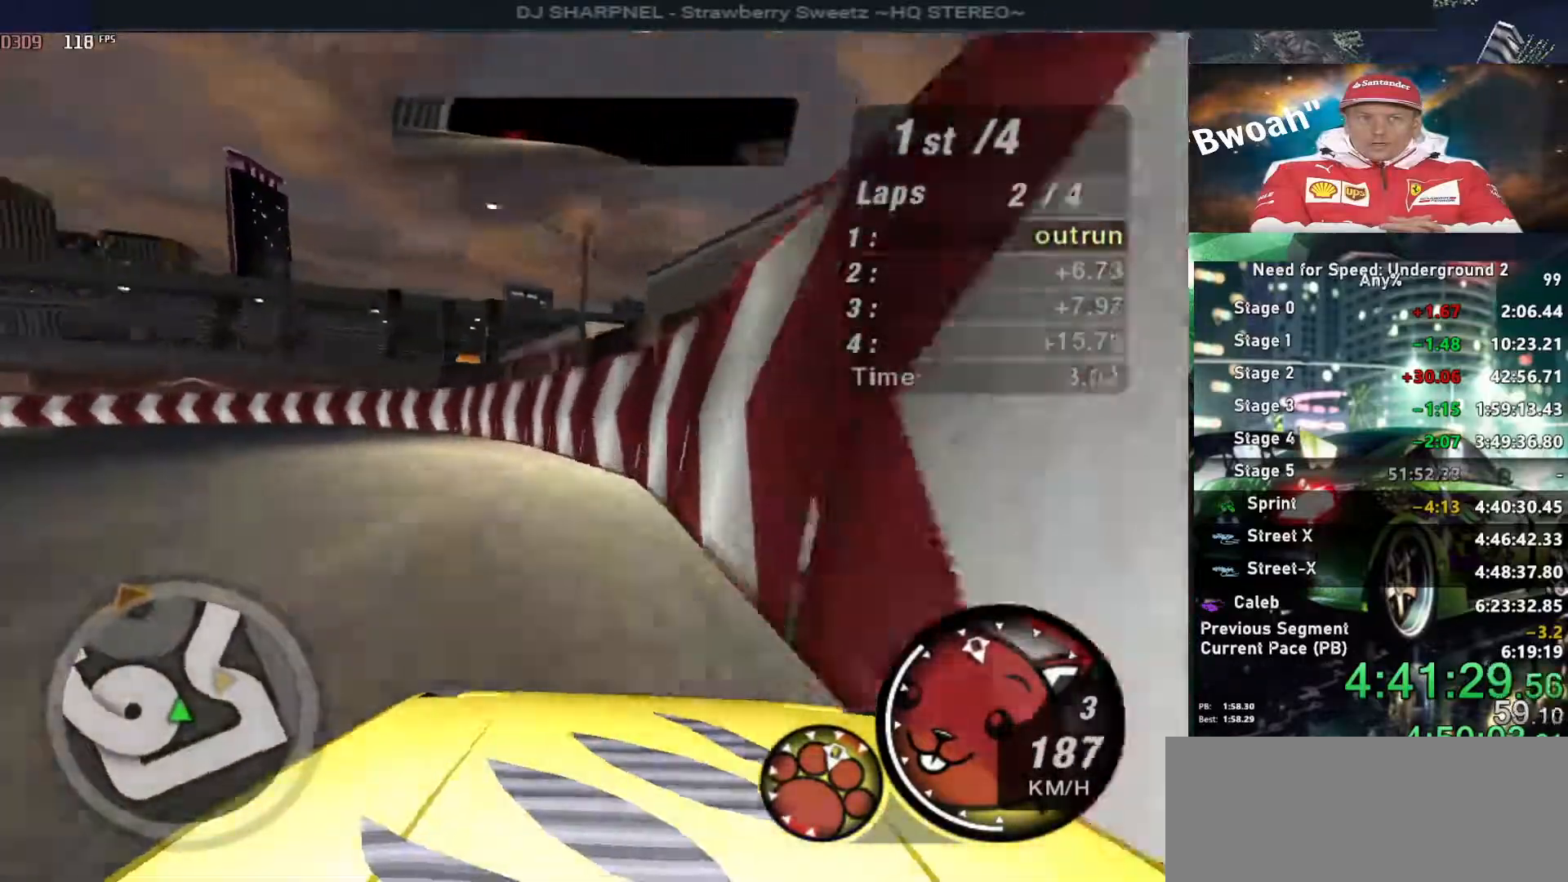
{"keys": ["left", "up"], "events": []}
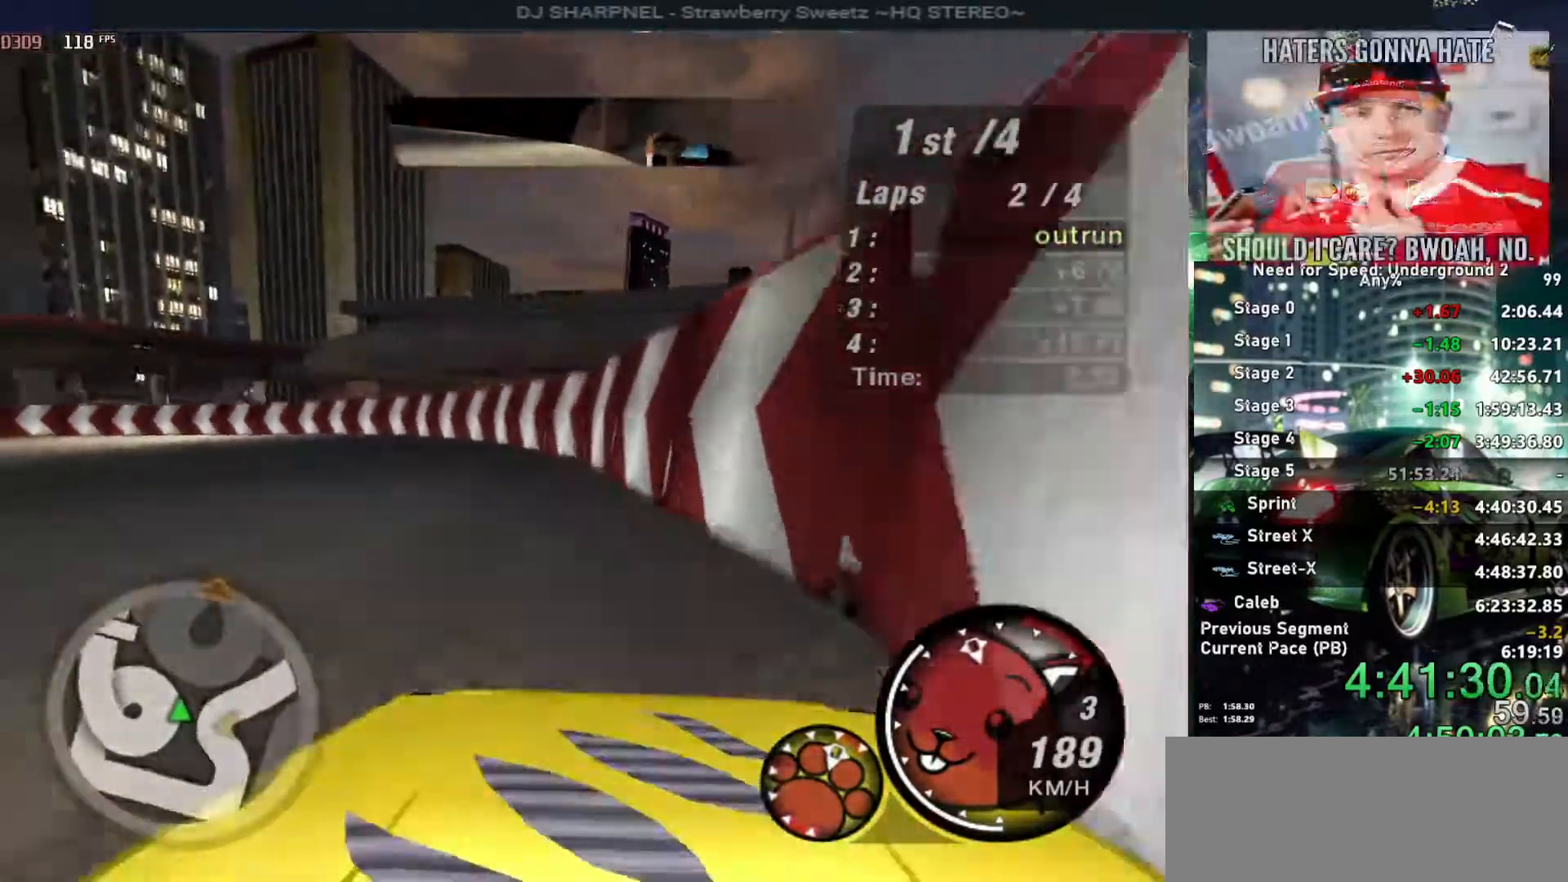
{"keys": ["left", "up"], "events": []}
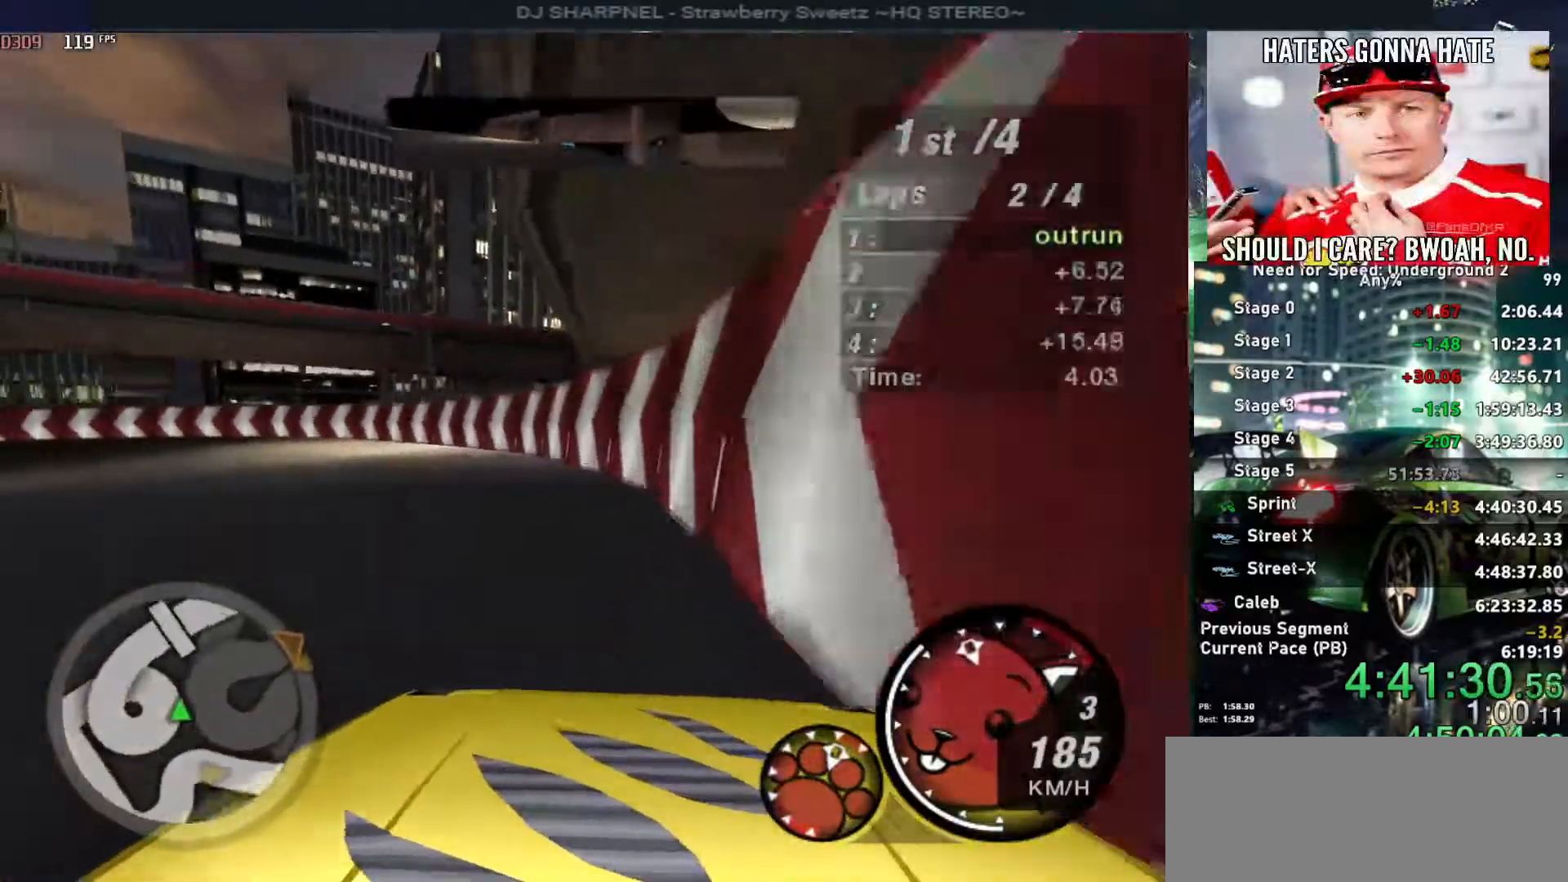
{"keys": ["left", "up"], "events": []}
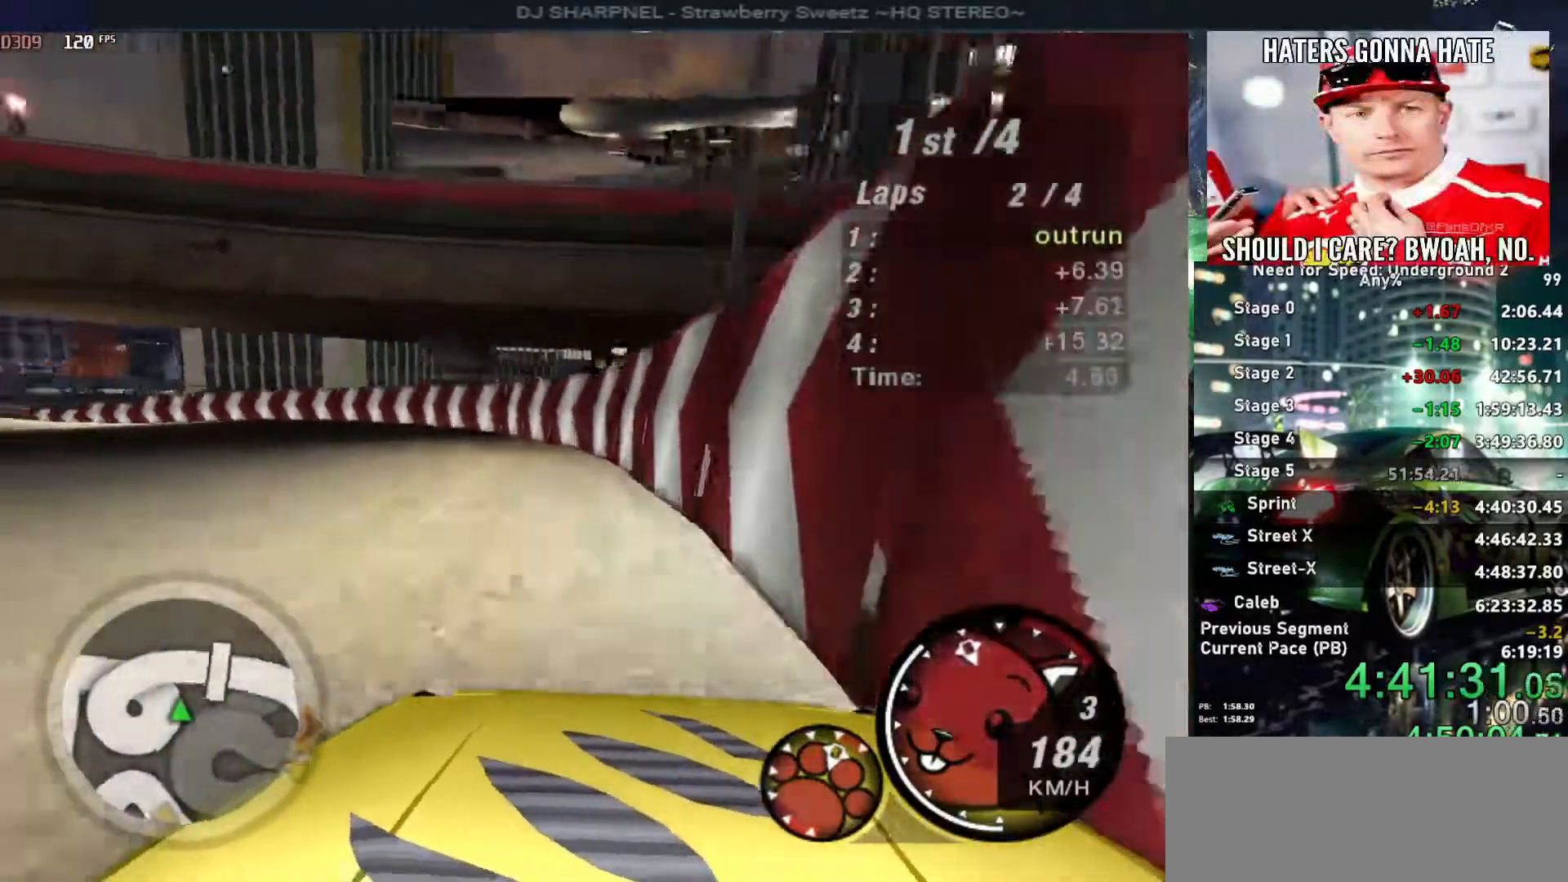
{"keys": ["left", "up"], "events": []}
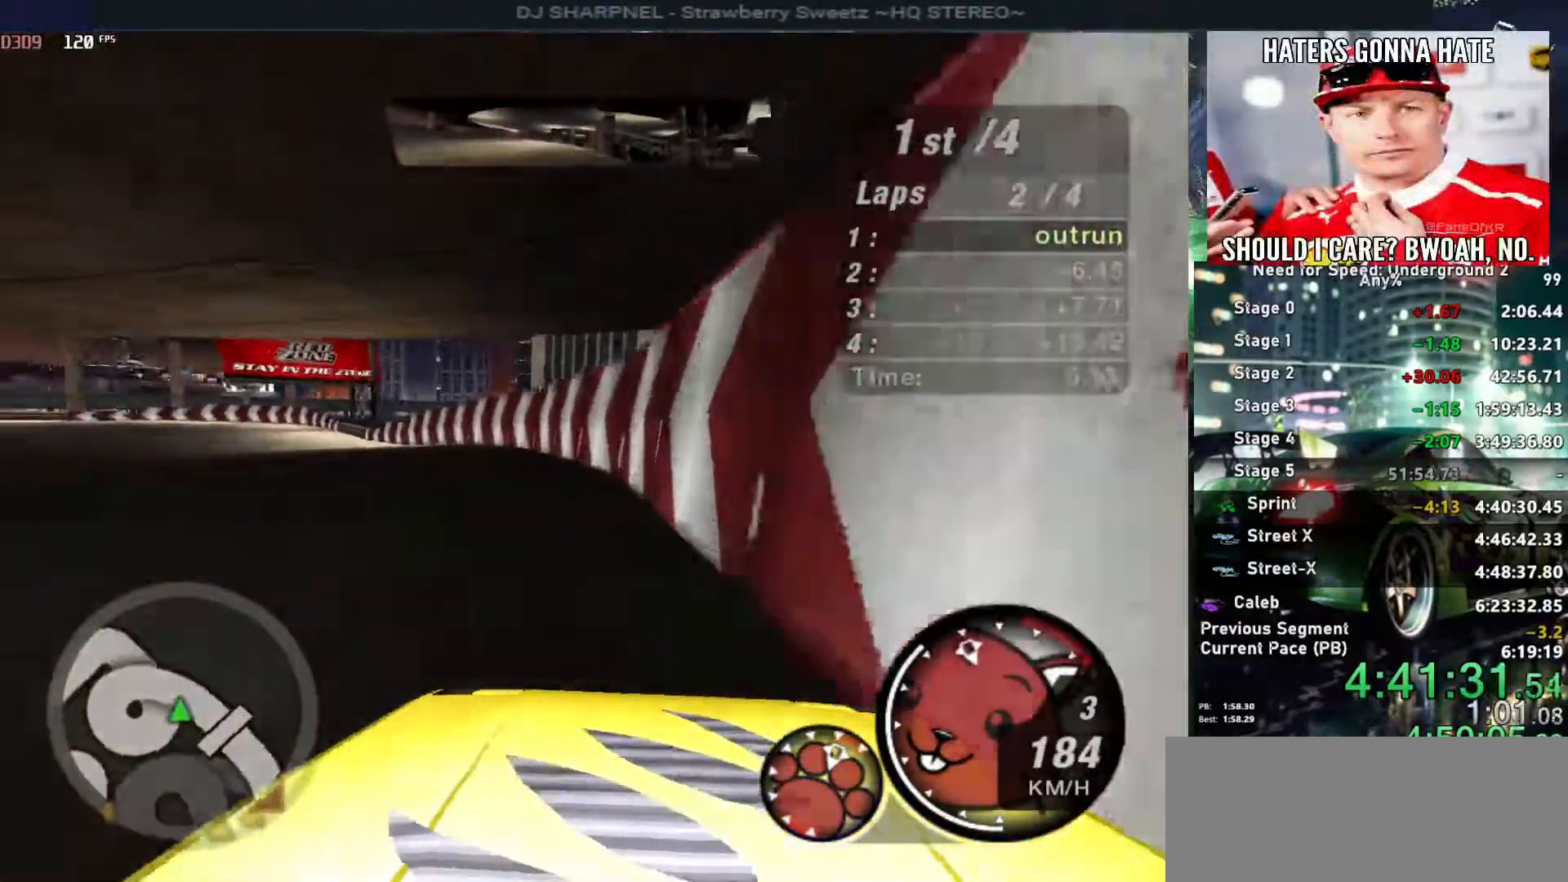
{"keys": ["up"], "events": [[483, "left", "up"]]}
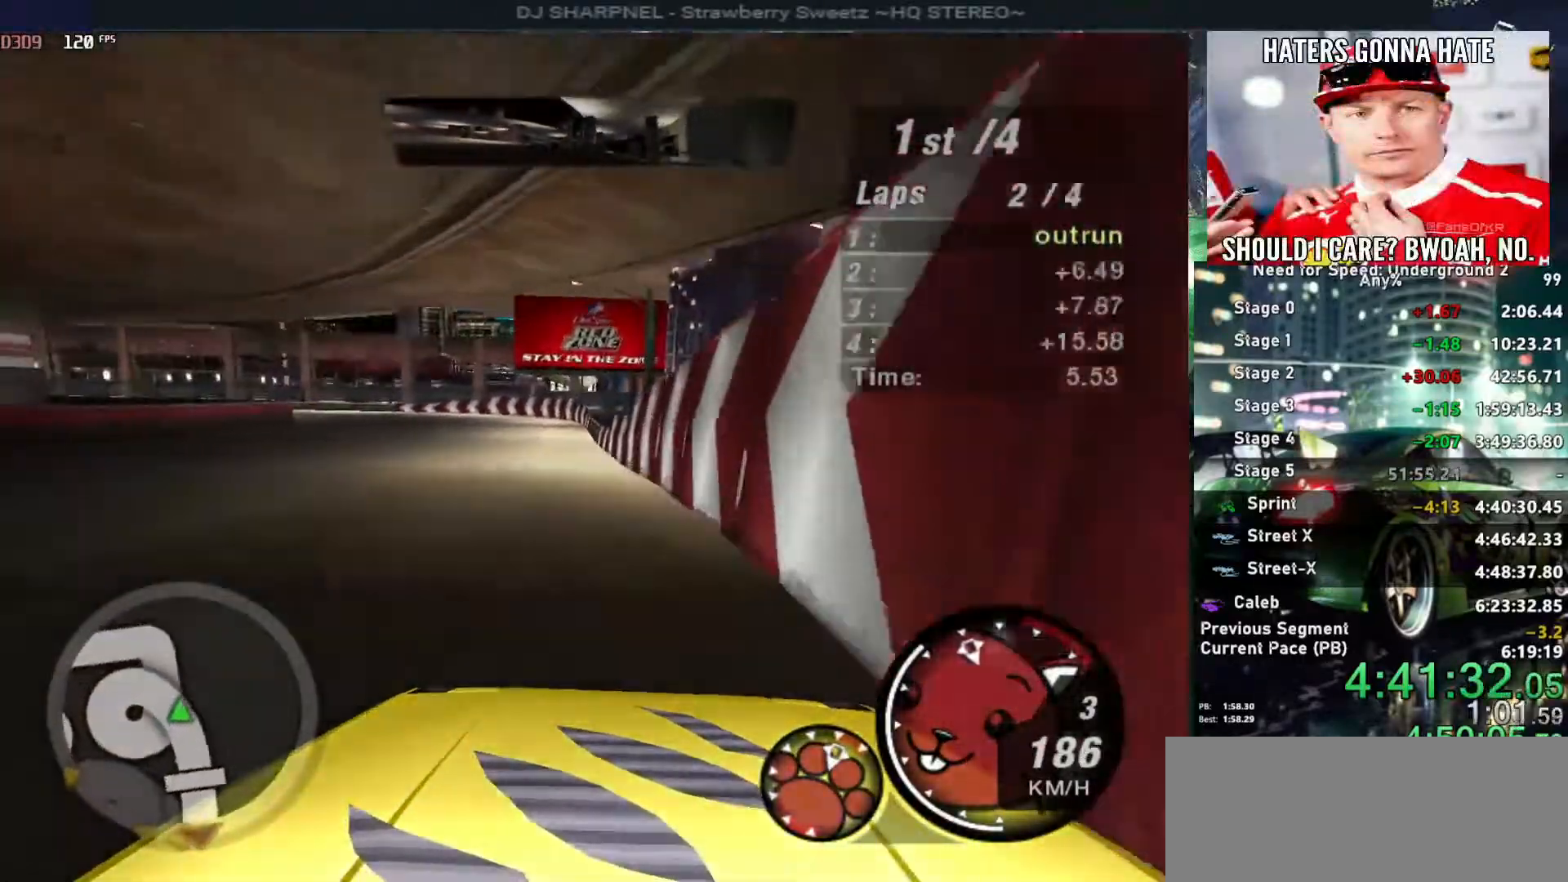
{"keys": ["left", "up"], "events": [[83, "left", "down"], [216, "left", "up"], [316, "left", "down"]]}